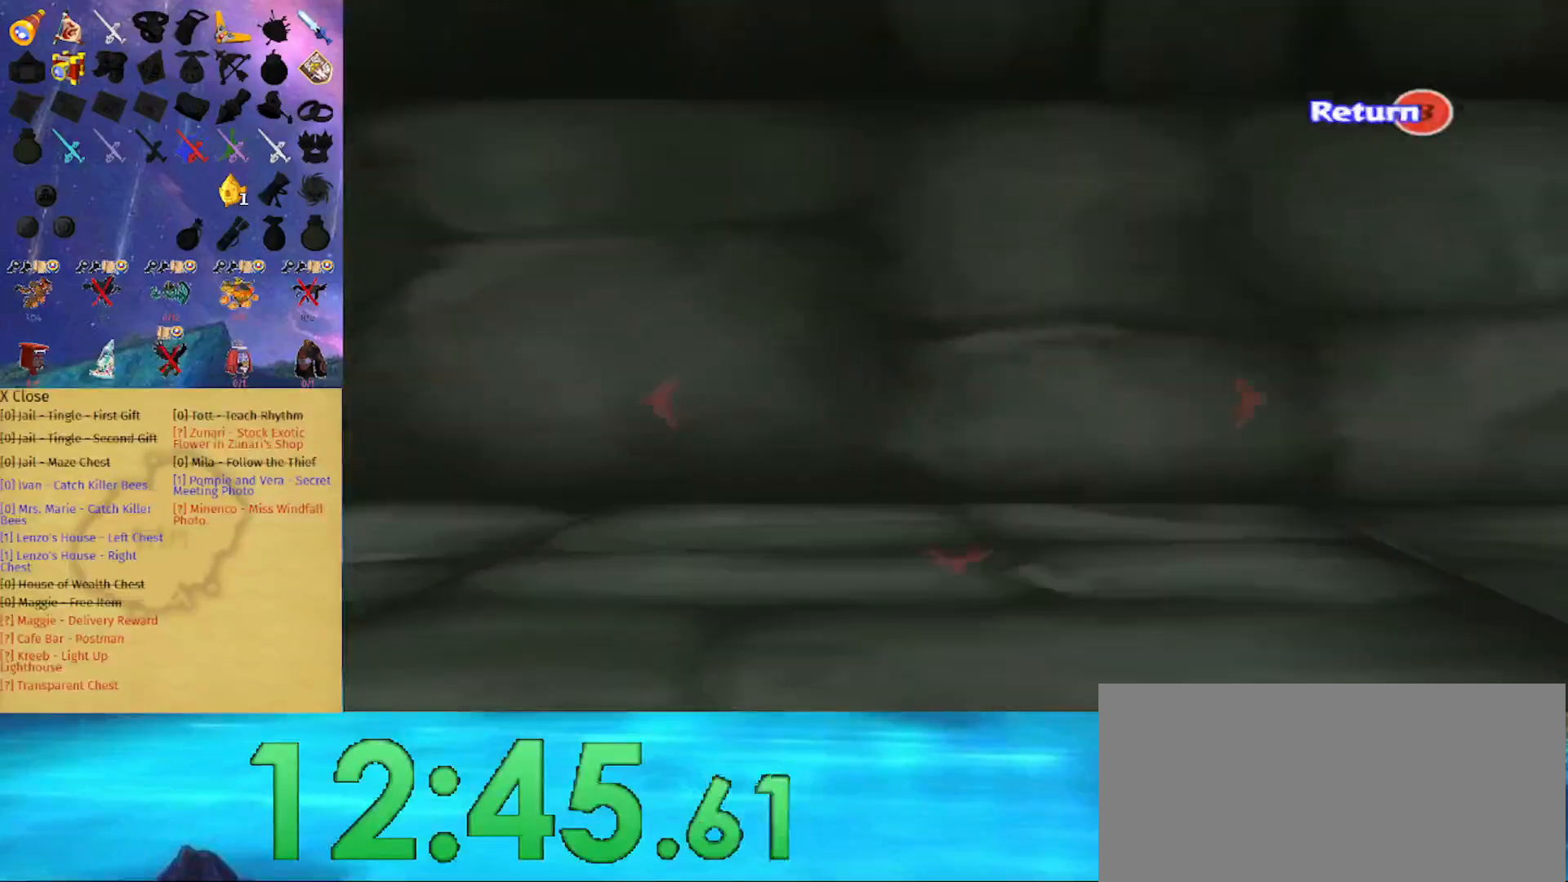
Gameplay with a controller (Nintendo layout); each line is a JSON object with the inputs held at the frame after it. "events" lists button and stick changes between this image and that frame as [ms after this image, input, new state], when the widget could be followed in between. Not read: L3 R3.
{"buttons": [], "left_stick": "right", "right_stick": "center", "events": []}
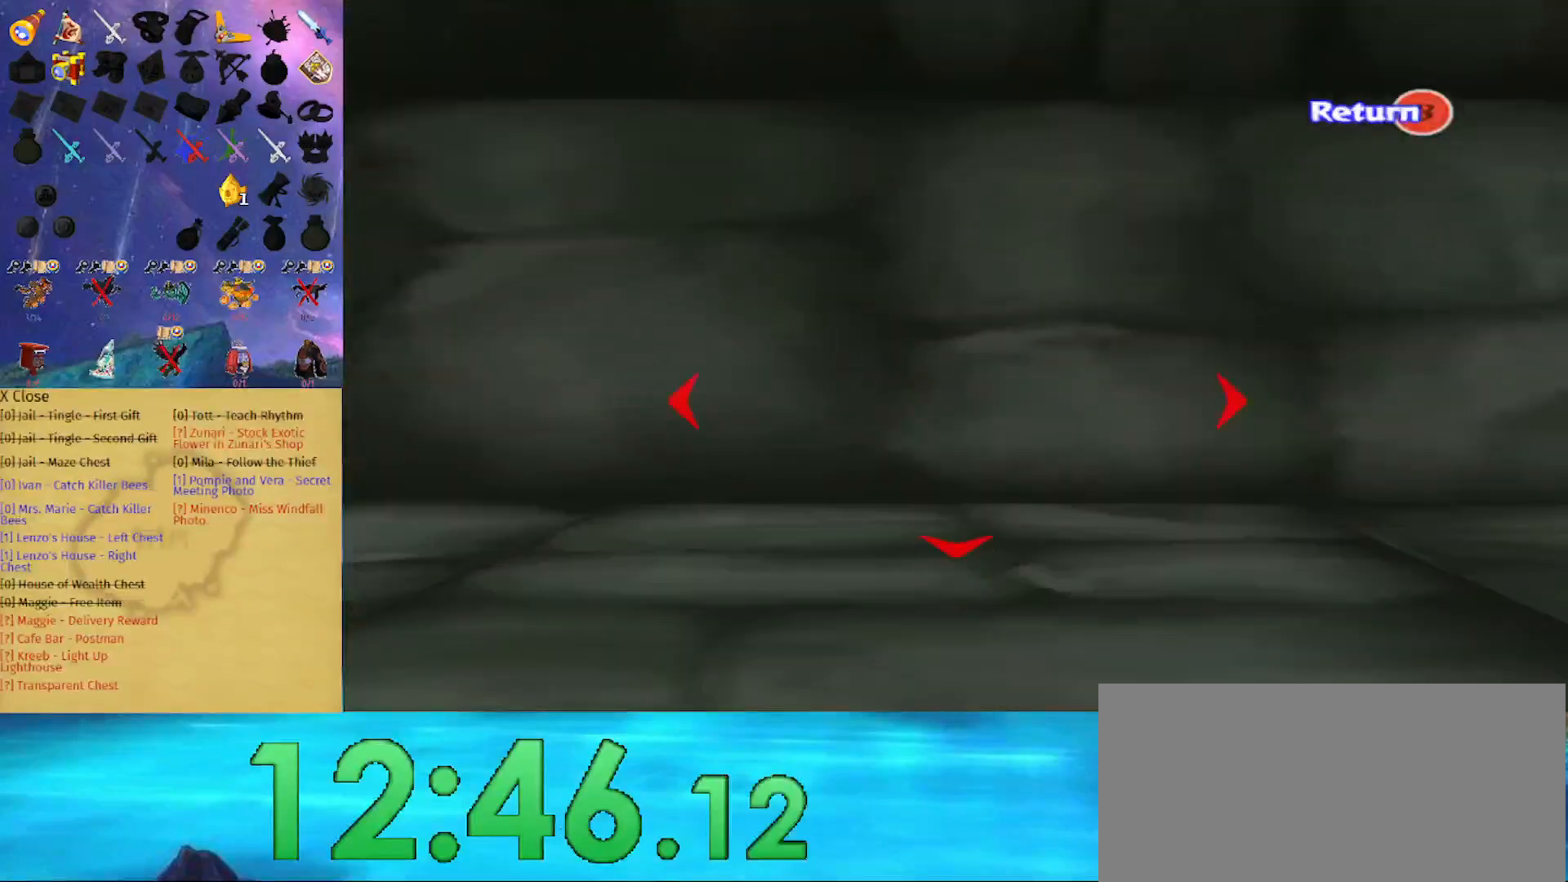
{"buttons": [], "left_stick": "right", "right_stick": "center", "events": []}
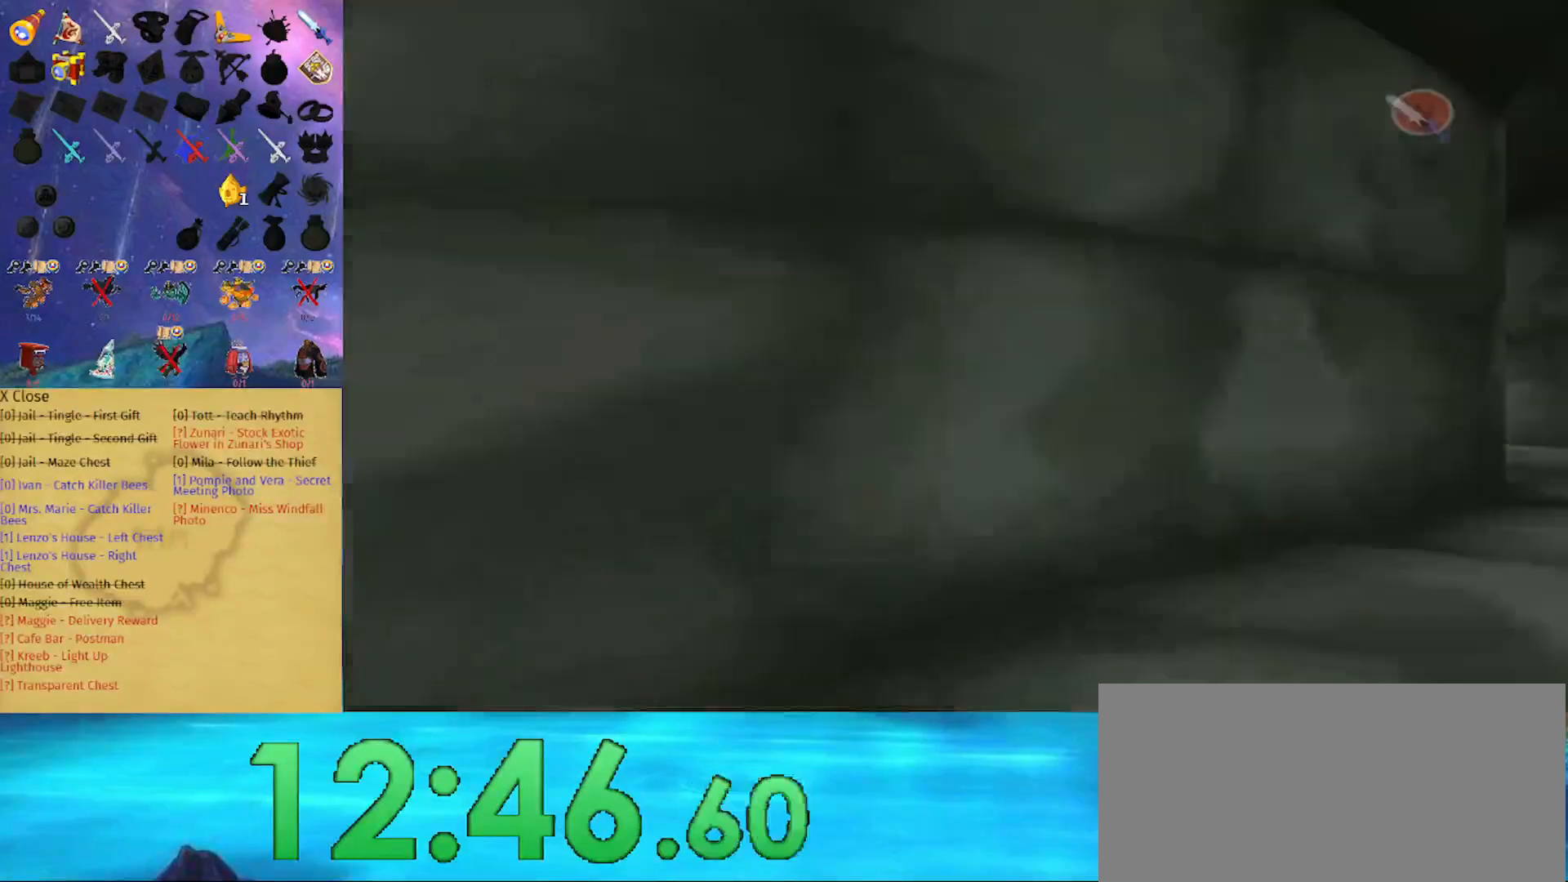
{"buttons": [], "left_stick": "up-left", "right_stick": "center", "events": [[67, "left_stick", "up-right"], [267, "left_stick", "up"], [467, "left_stick", "up-left"]]}
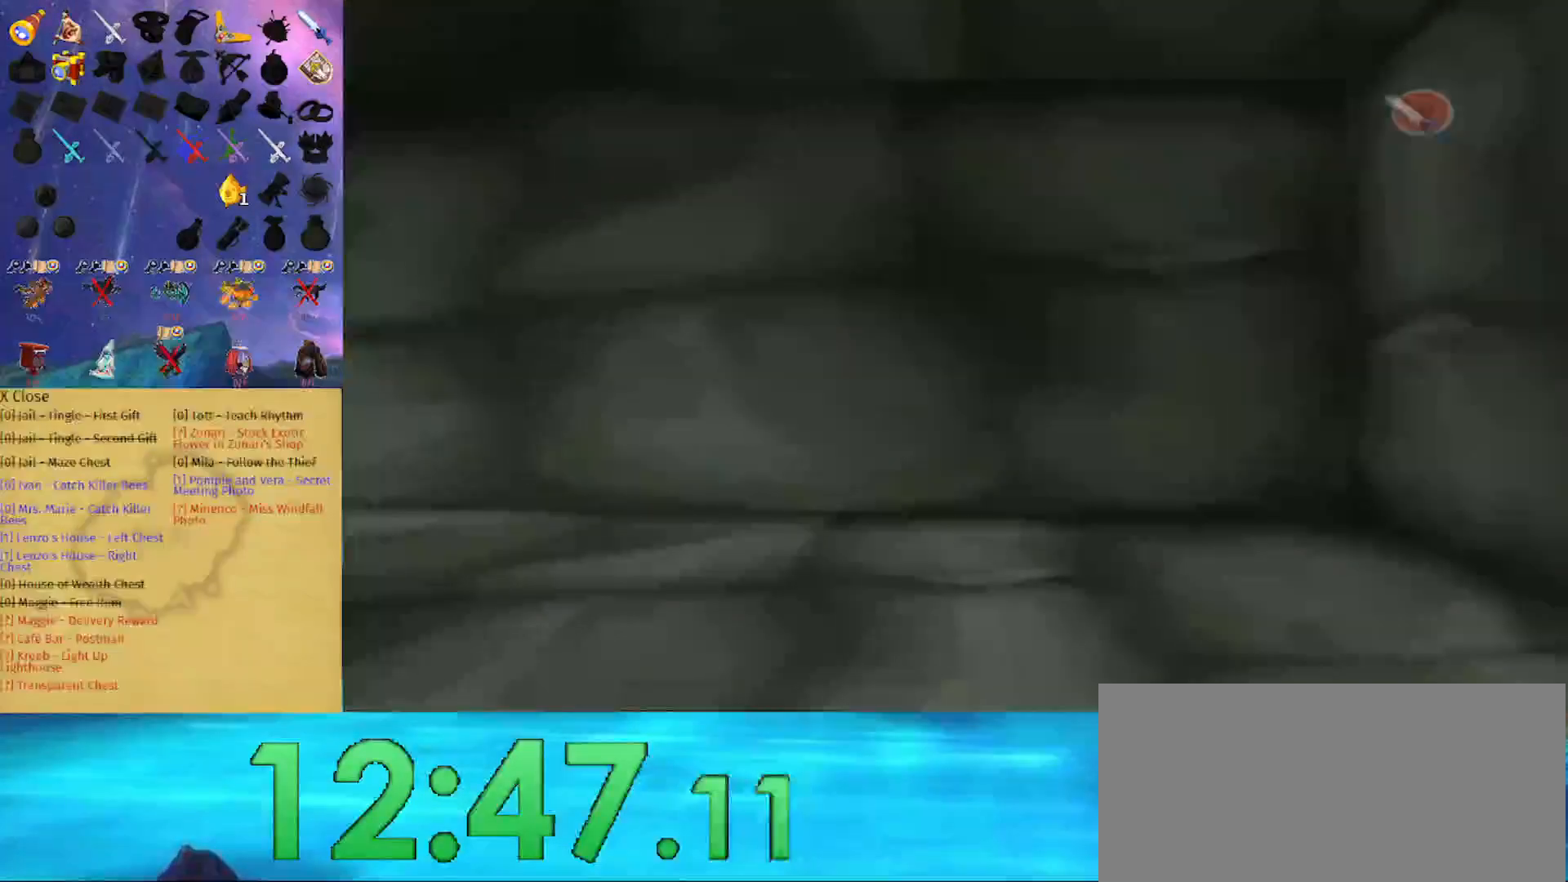
{"buttons": [], "left_stick": "up-left", "right_stick": "center", "events": []}
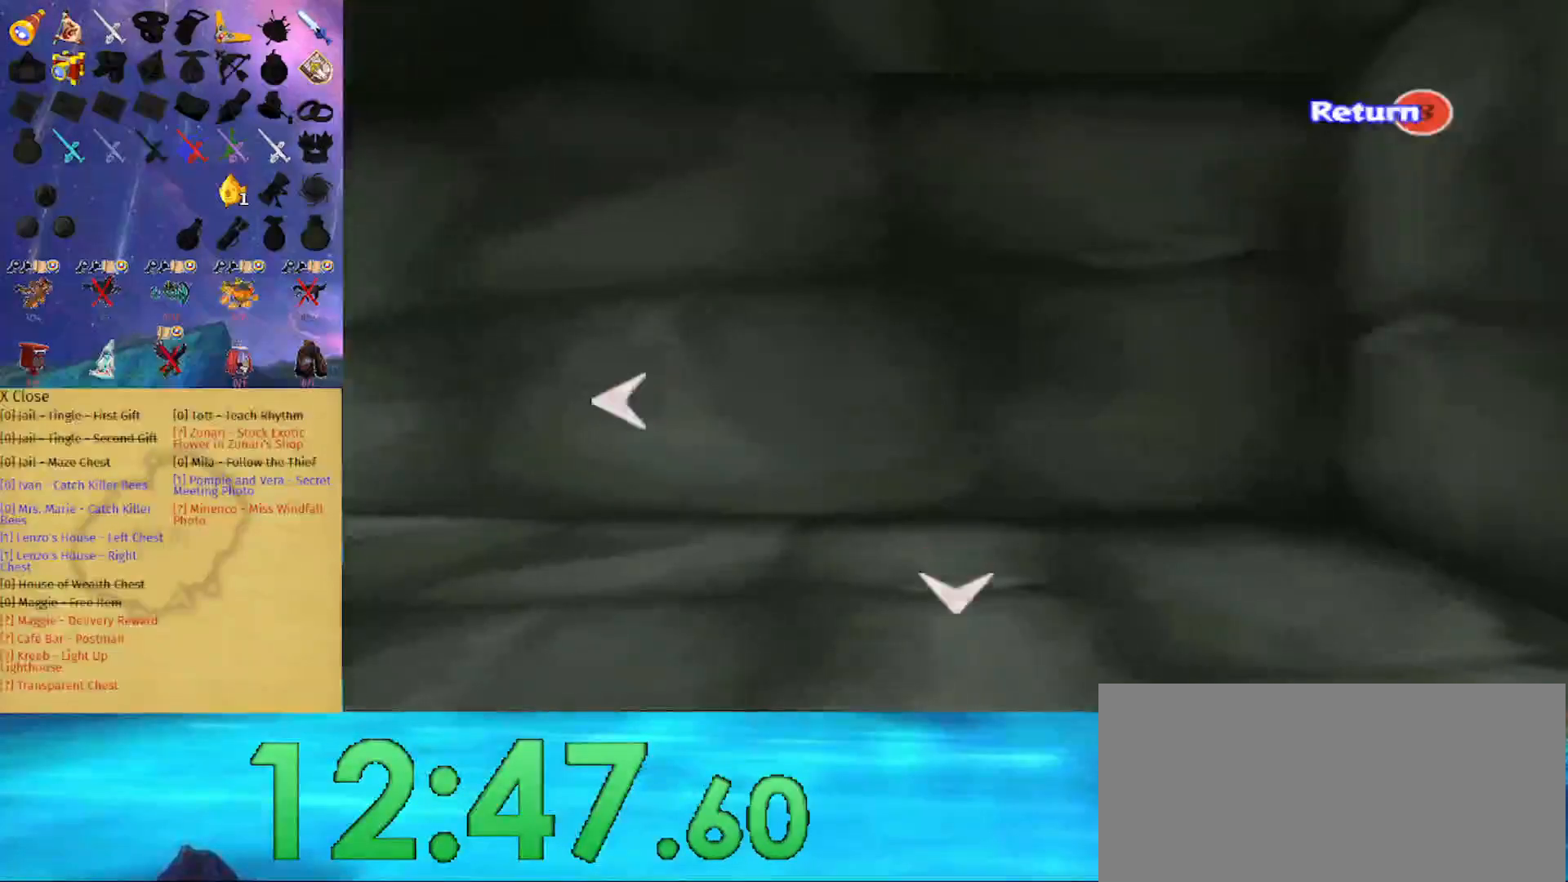
{"buttons": [], "left_stick": "up-left", "right_stick": "center", "events": []}
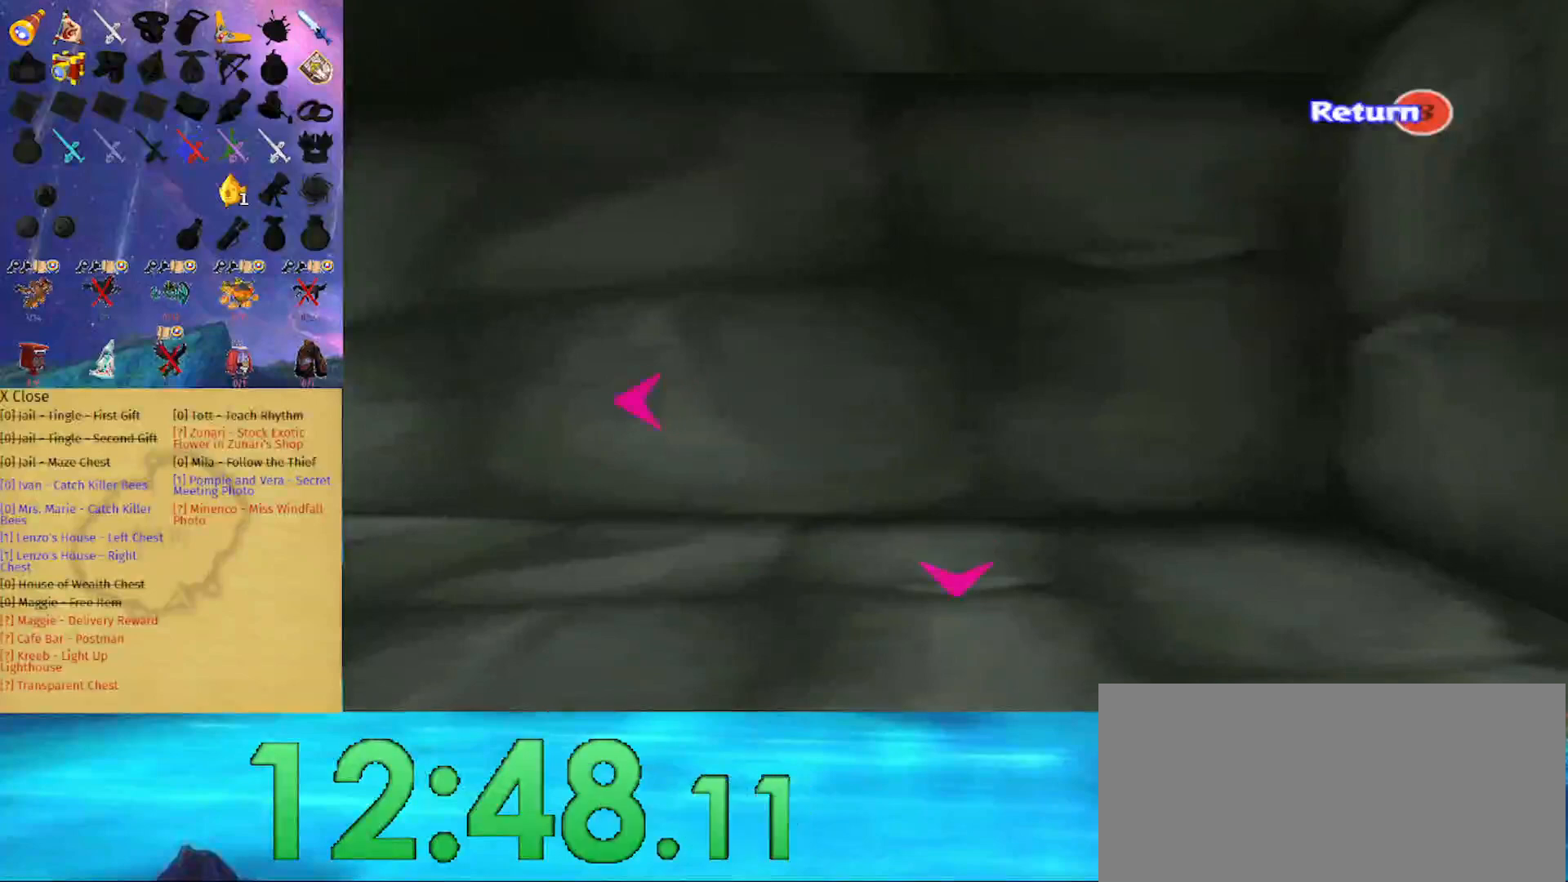
{"buttons": [], "left_stick": "up-left", "right_stick": "center", "events": []}
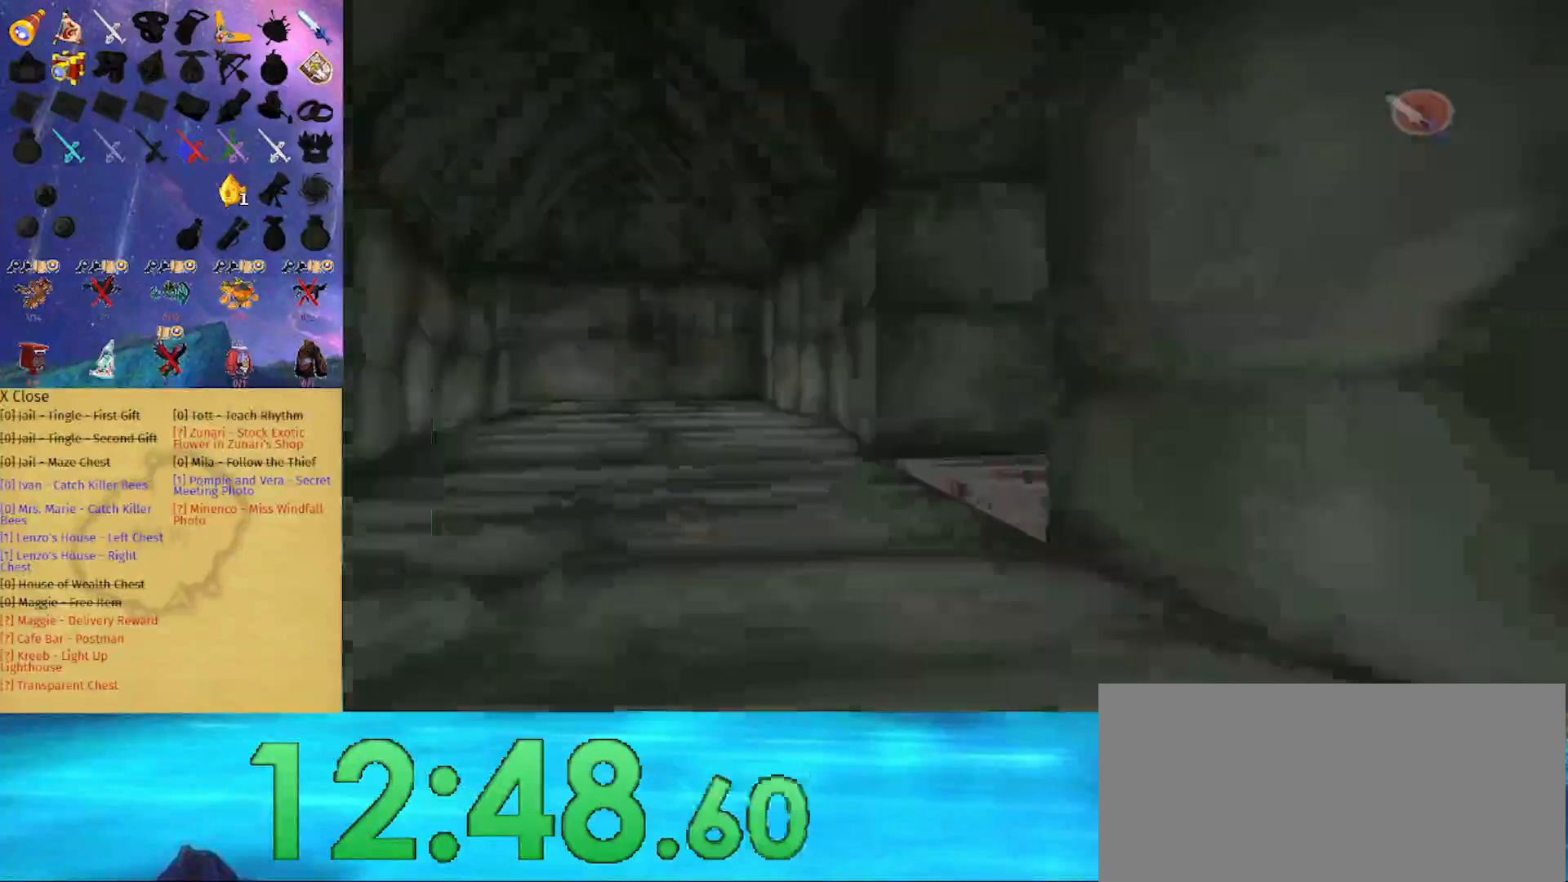
{"buttons": [], "left_stick": "up", "right_stick": "center", "events": [[133, "left_stick", "up"]]}
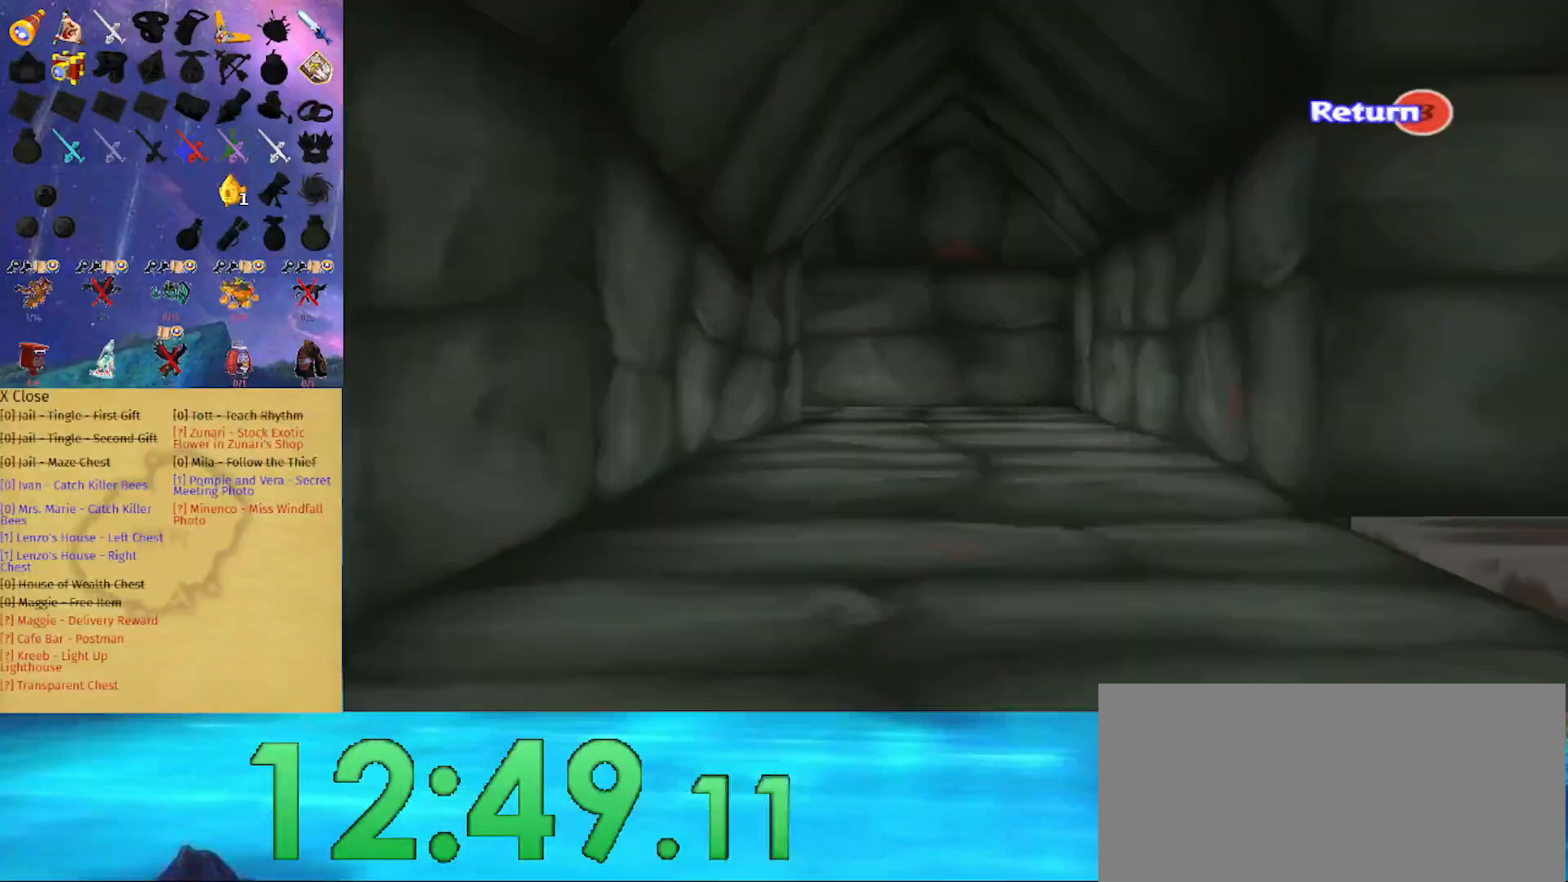
{"buttons": [], "left_stick": "up", "right_stick": "center", "events": []}
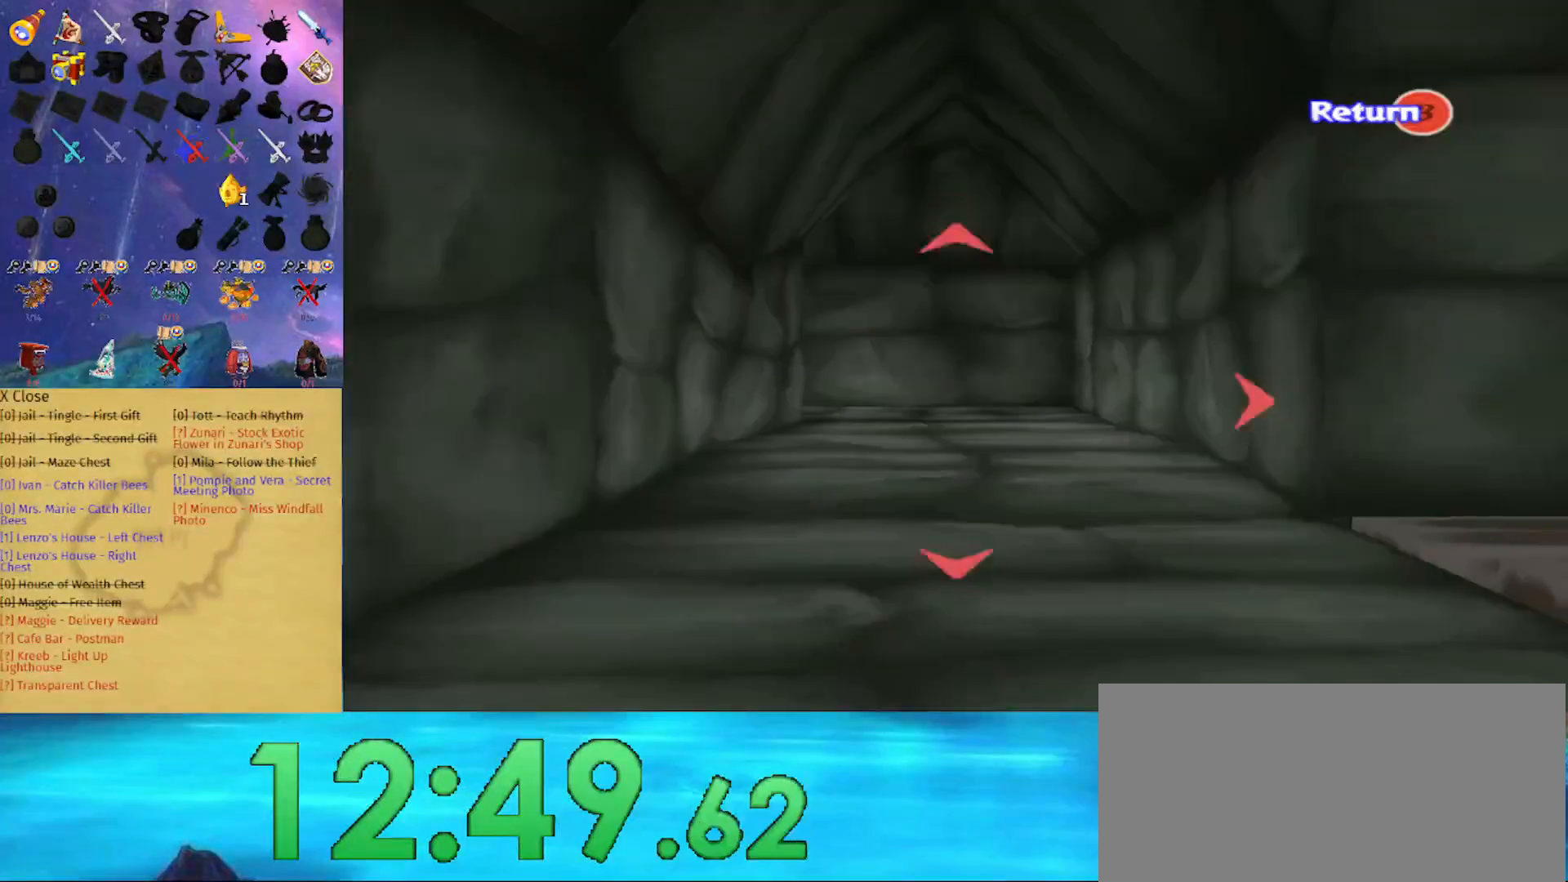
{"buttons": [], "left_stick": "up", "right_stick": "center", "events": []}
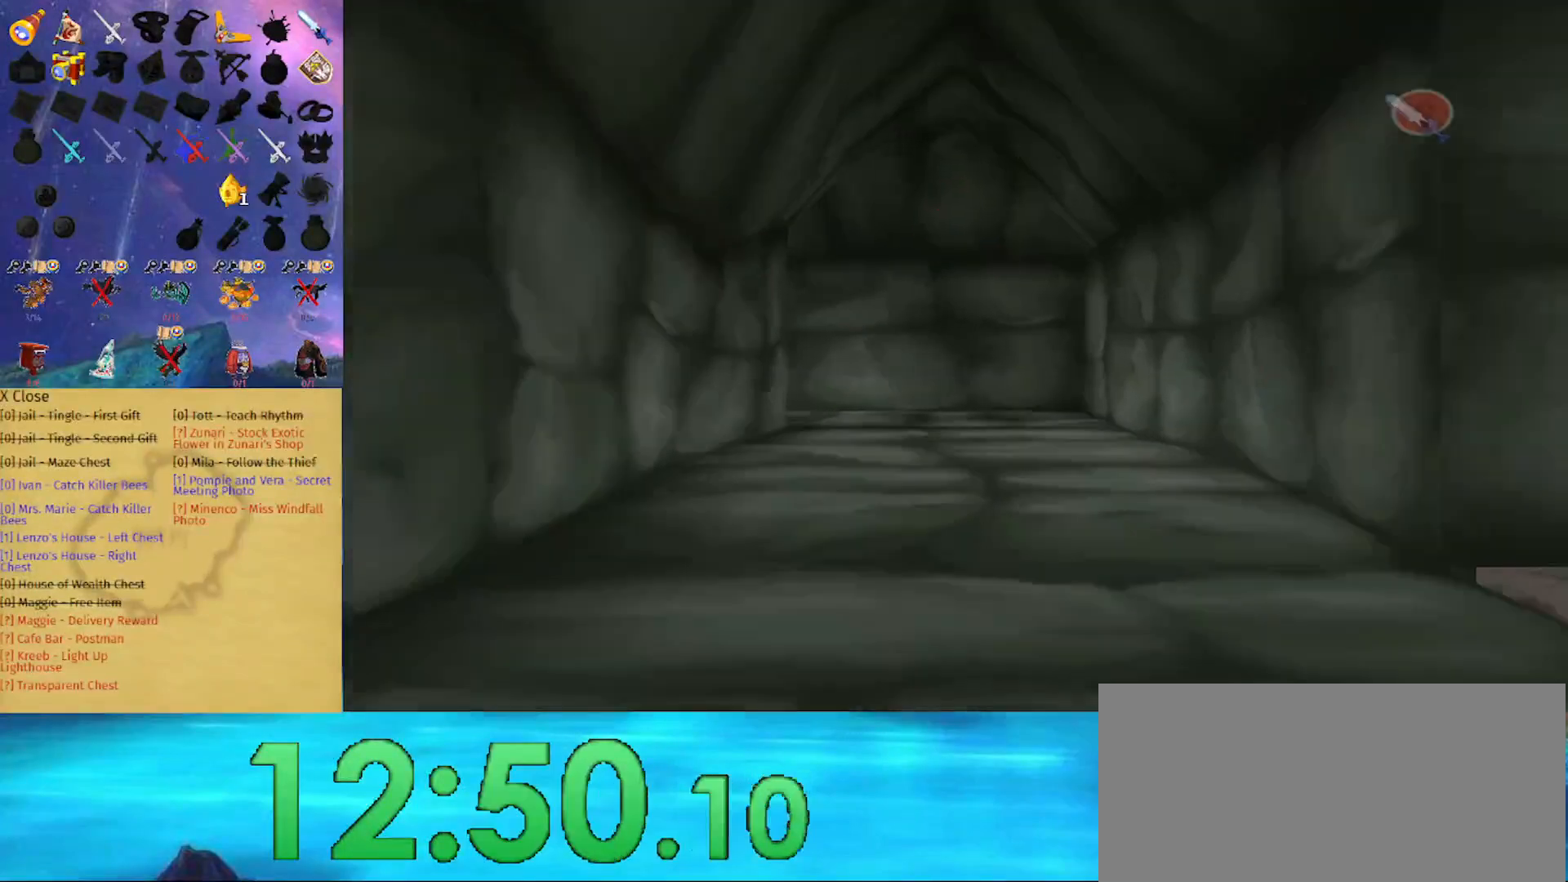
{"buttons": [], "left_stick": "up", "right_stick": "center", "events": []}
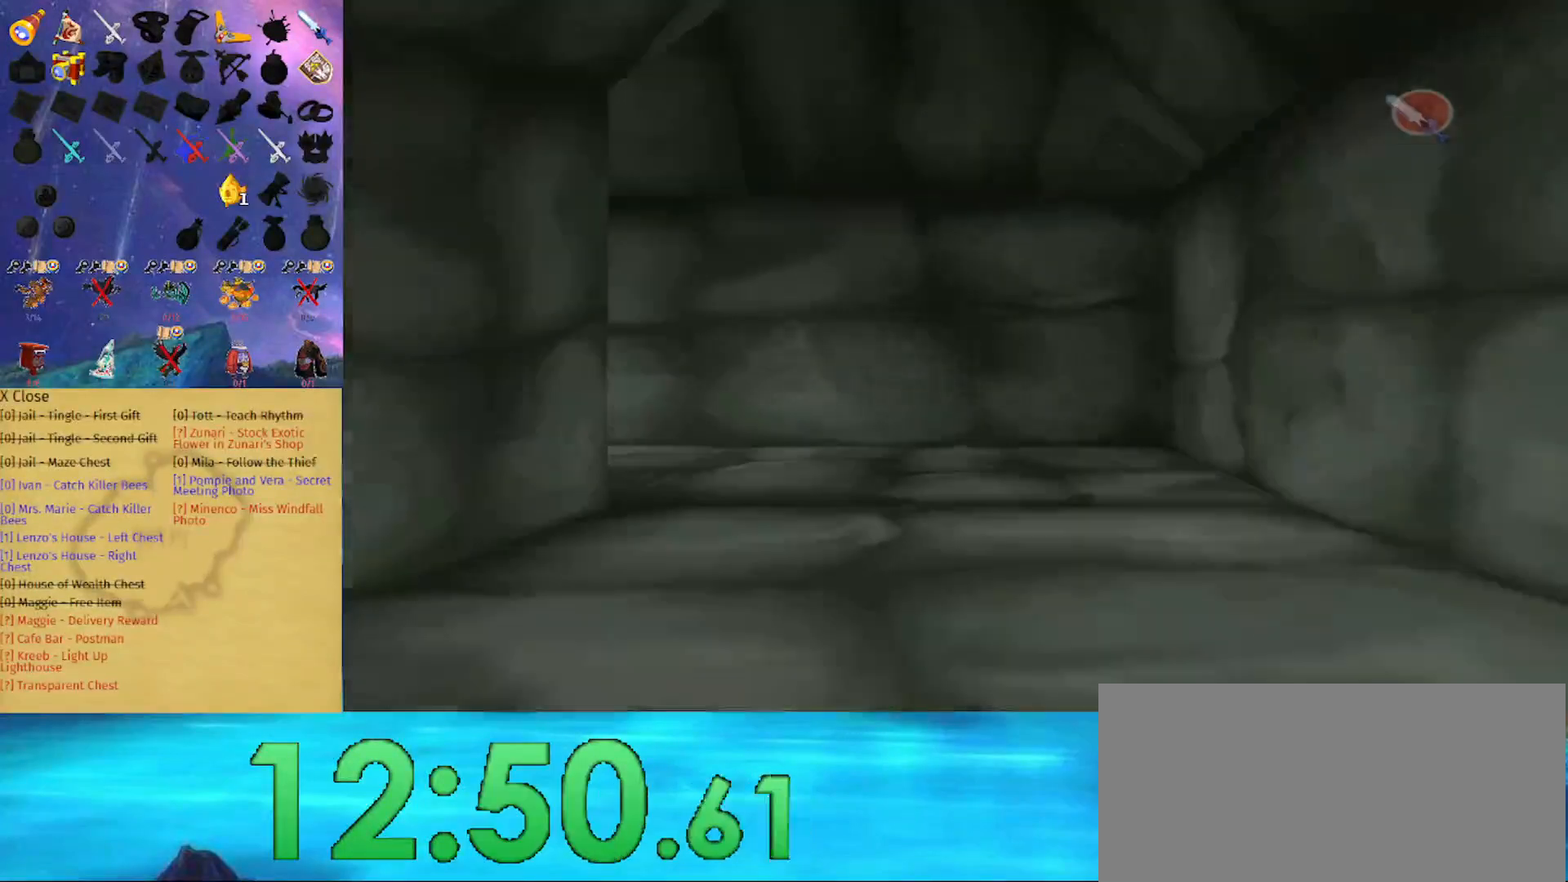
{"buttons": [], "left_stick": "left", "right_stick": "center", "events": [[233, "left_stick", "up-left"], [333, "left_stick", "left"]]}
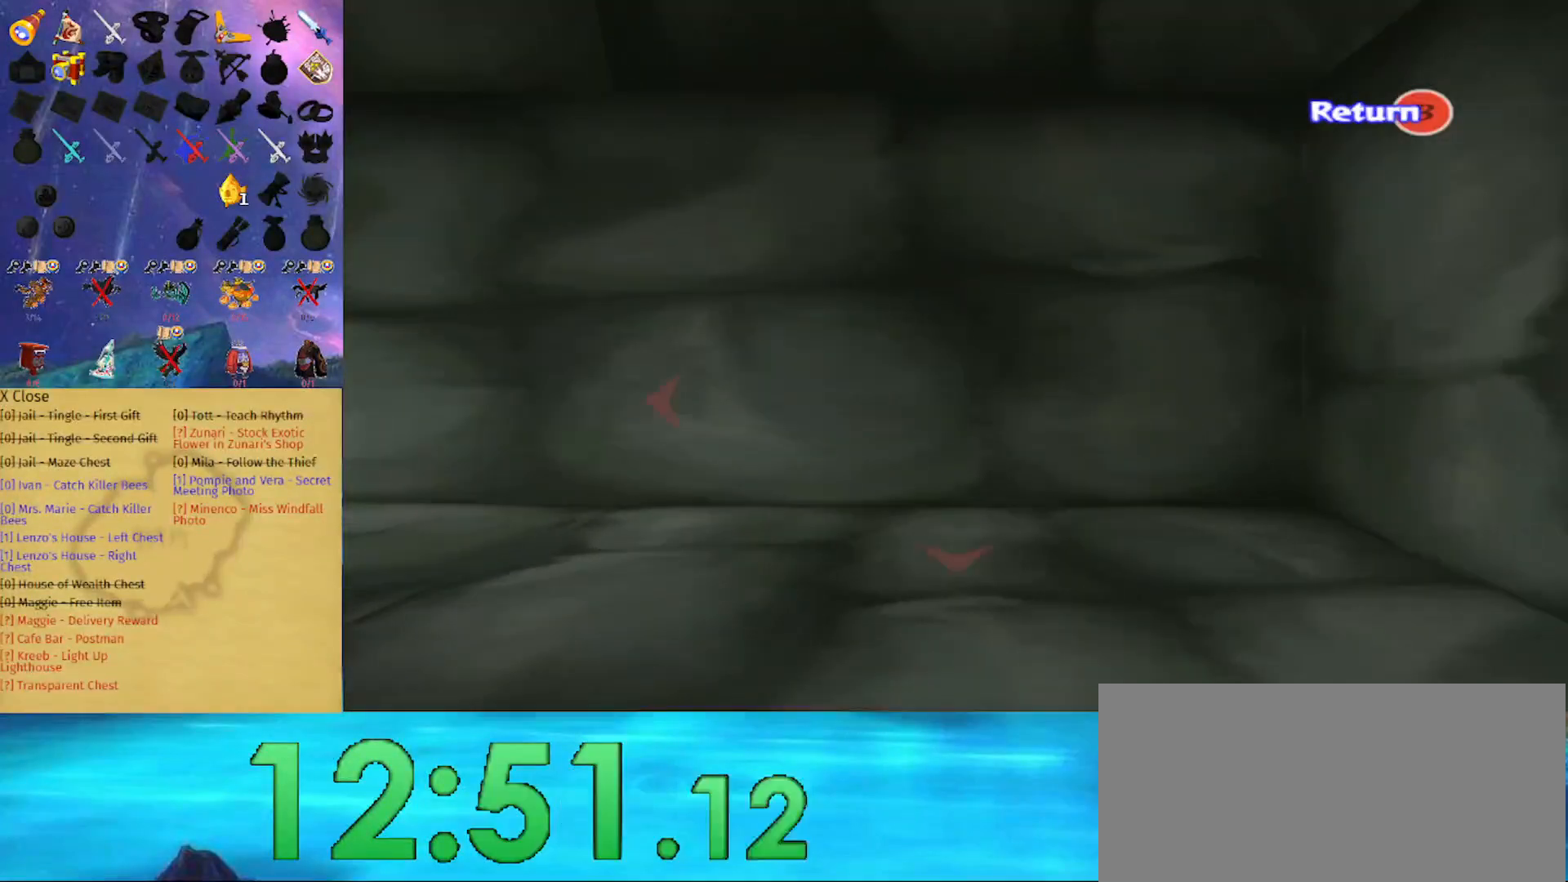
{"buttons": [], "left_stick": "left", "right_stick": "center", "events": []}
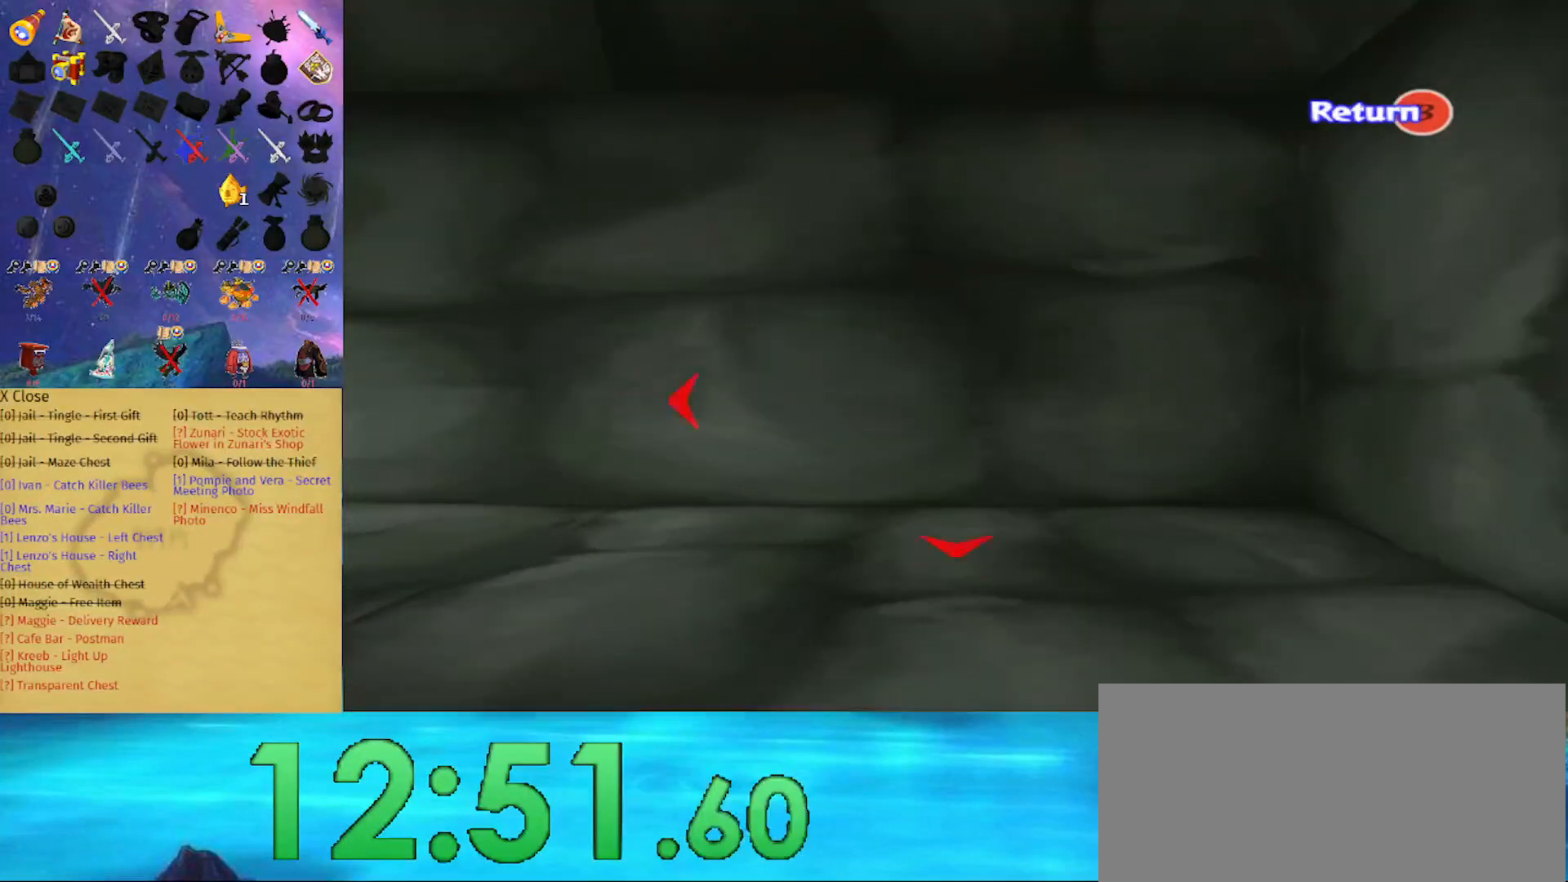
{"buttons": [], "left_stick": "left", "right_stick": "center", "events": []}
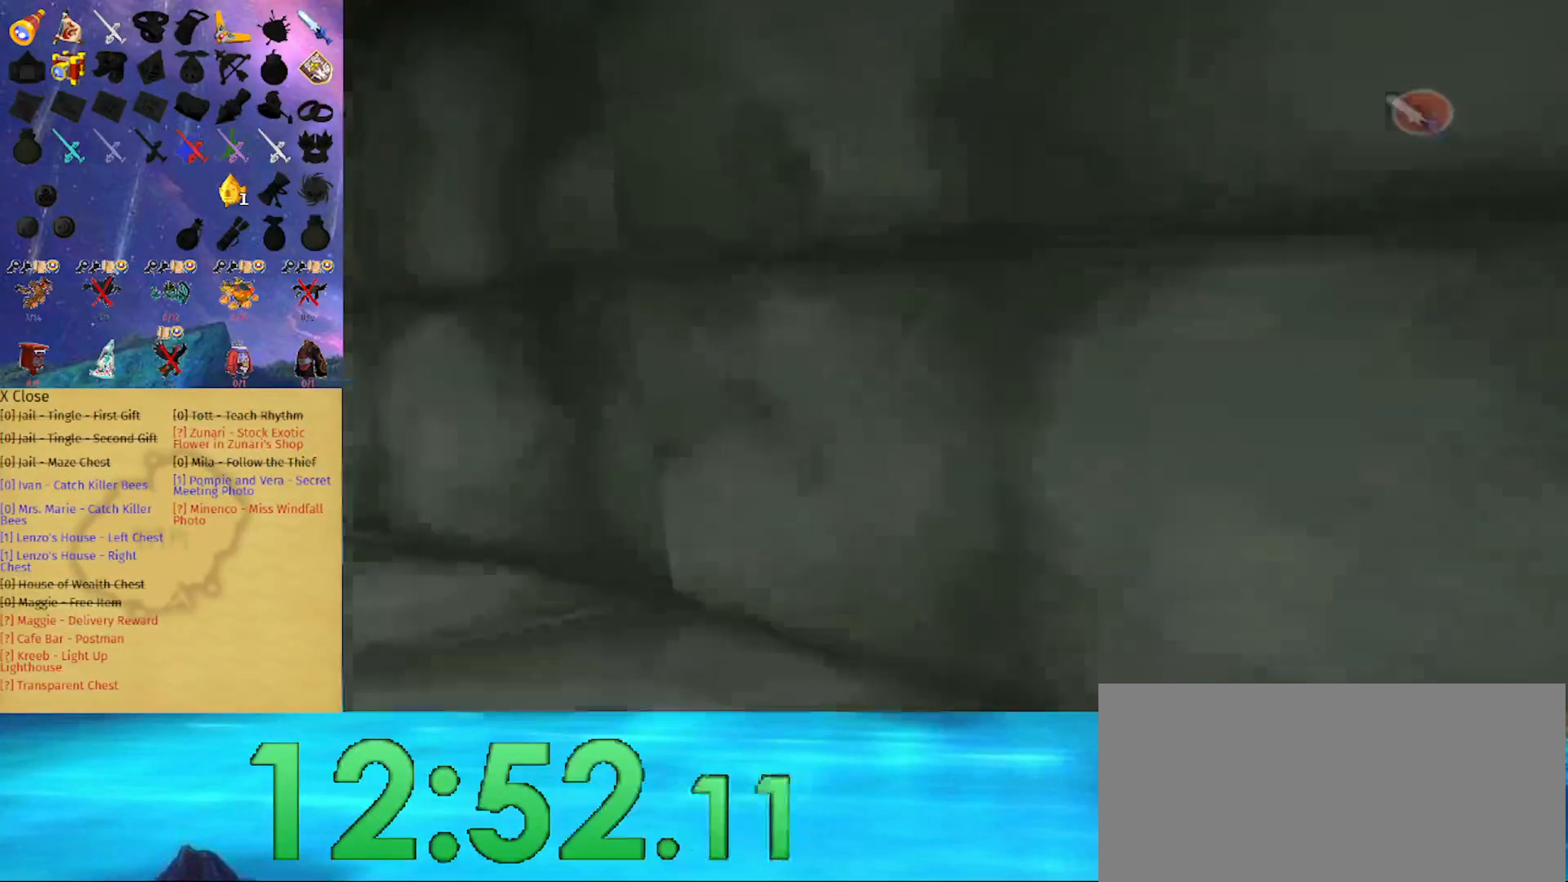
{"buttons": [], "left_stick": "up", "right_stick": "center", "events": [[167, "left_stick", "up"]]}
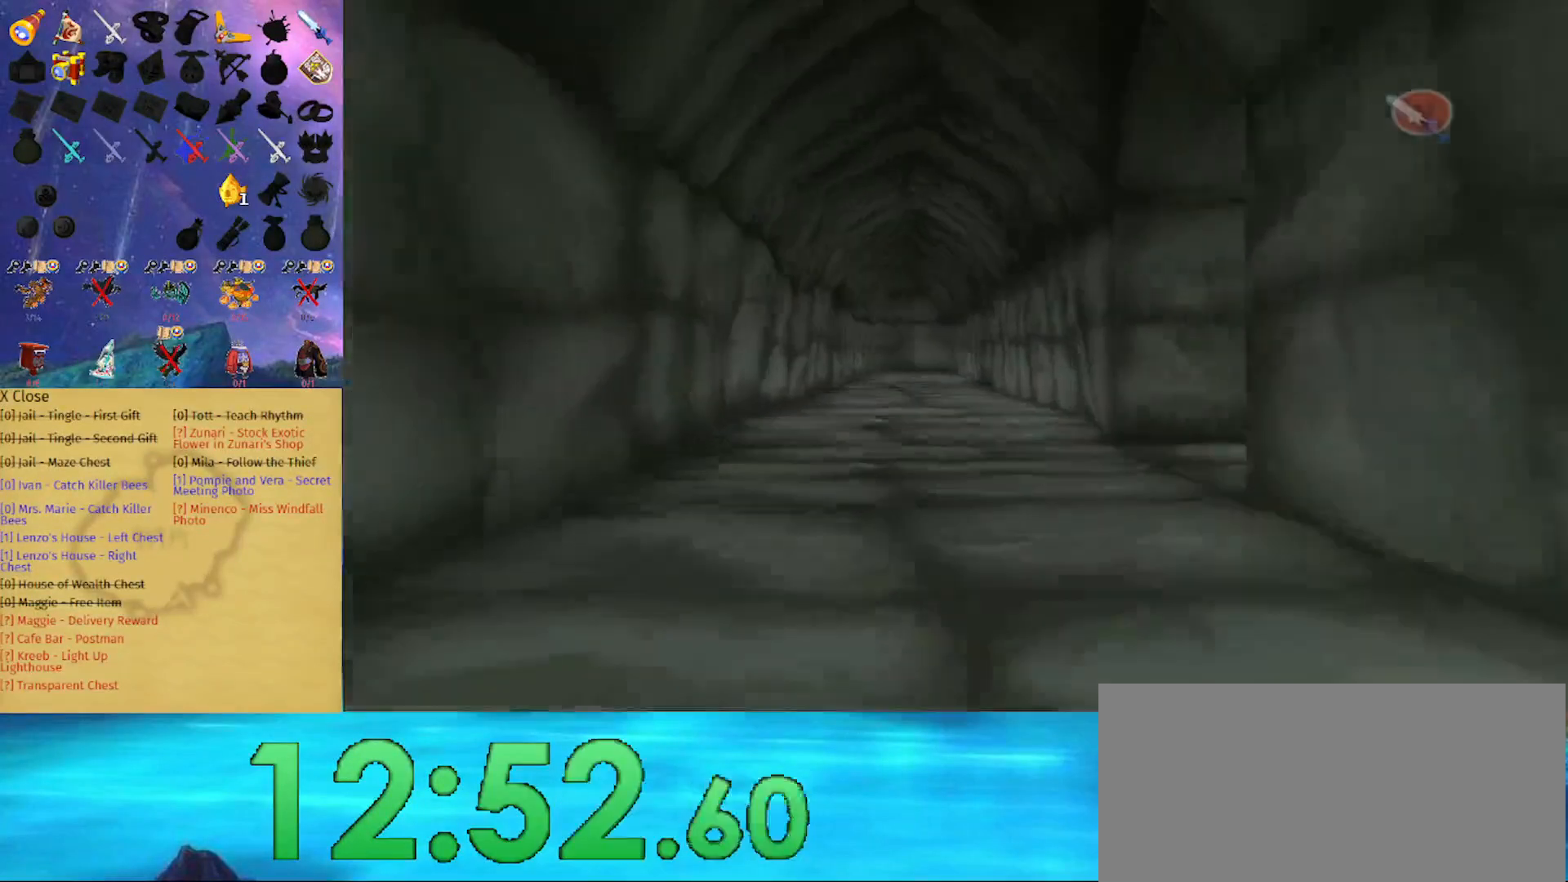
{"buttons": [], "left_stick": "right", "right_stick": "center", "events": [[267, "left_stick", "up-right"], [400, "left_stick", "right"]]}
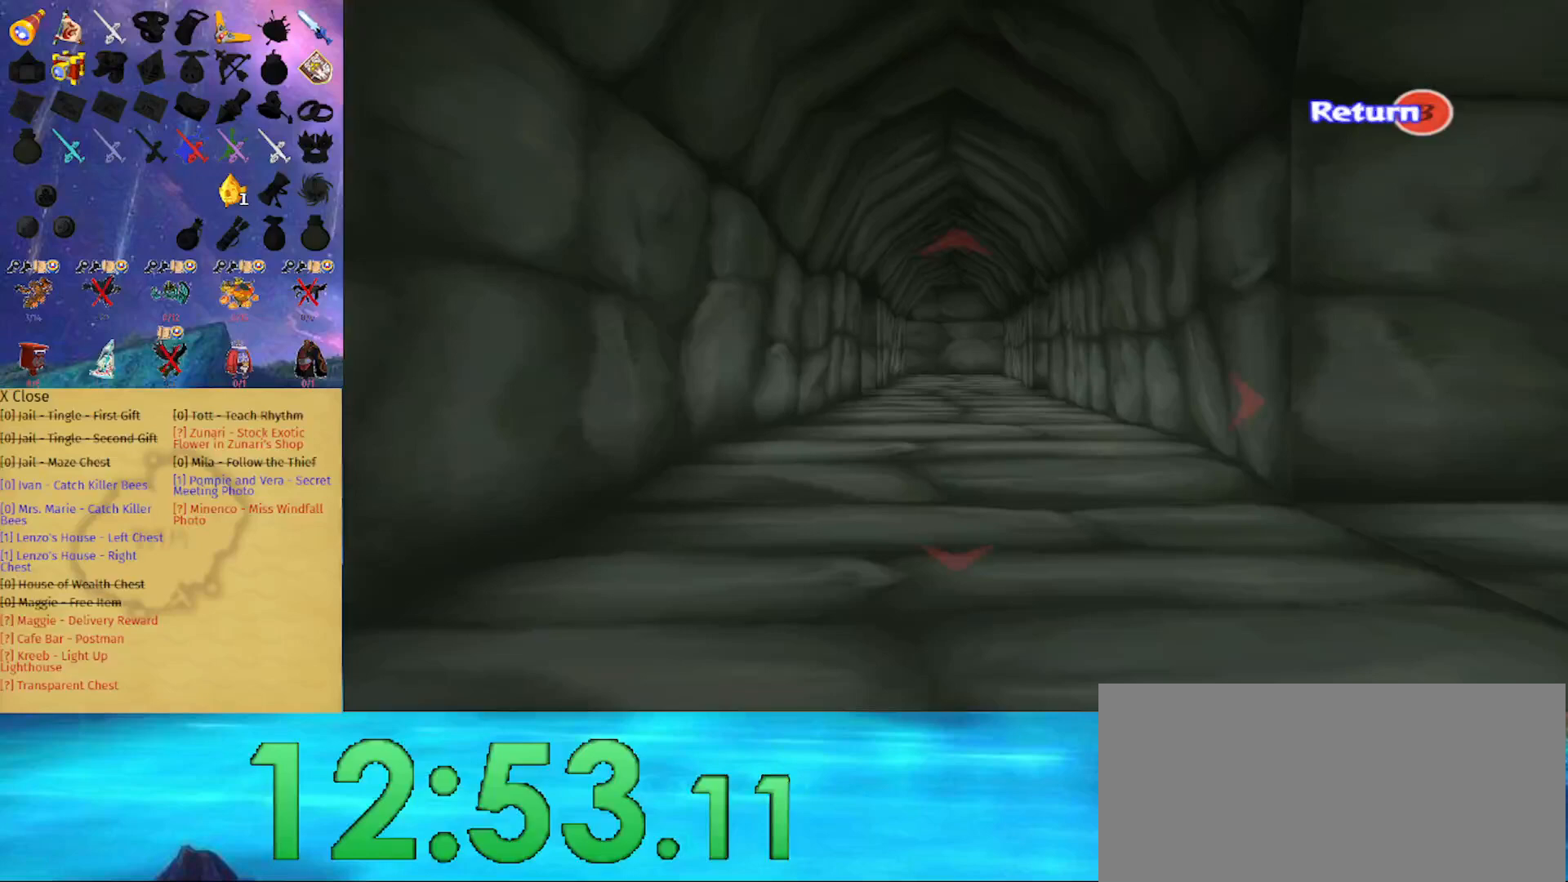
{"buttons": [], "left_stick": "right", "right_stick": "center", "events": []}
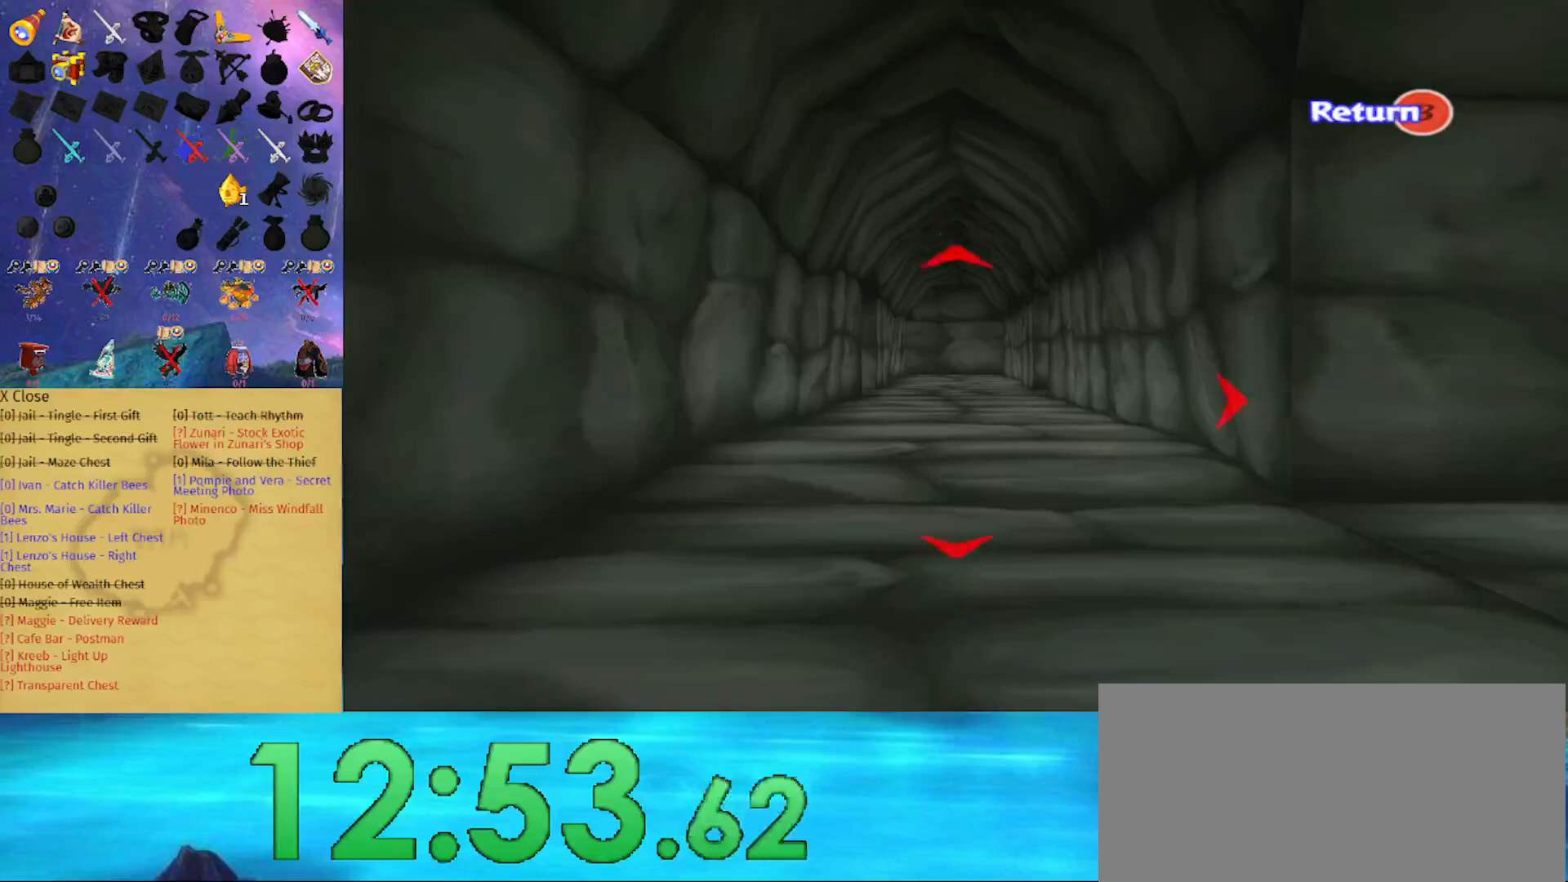
{"buttons": [], "left_stick": "right", "right_stick": "center", "events": []}
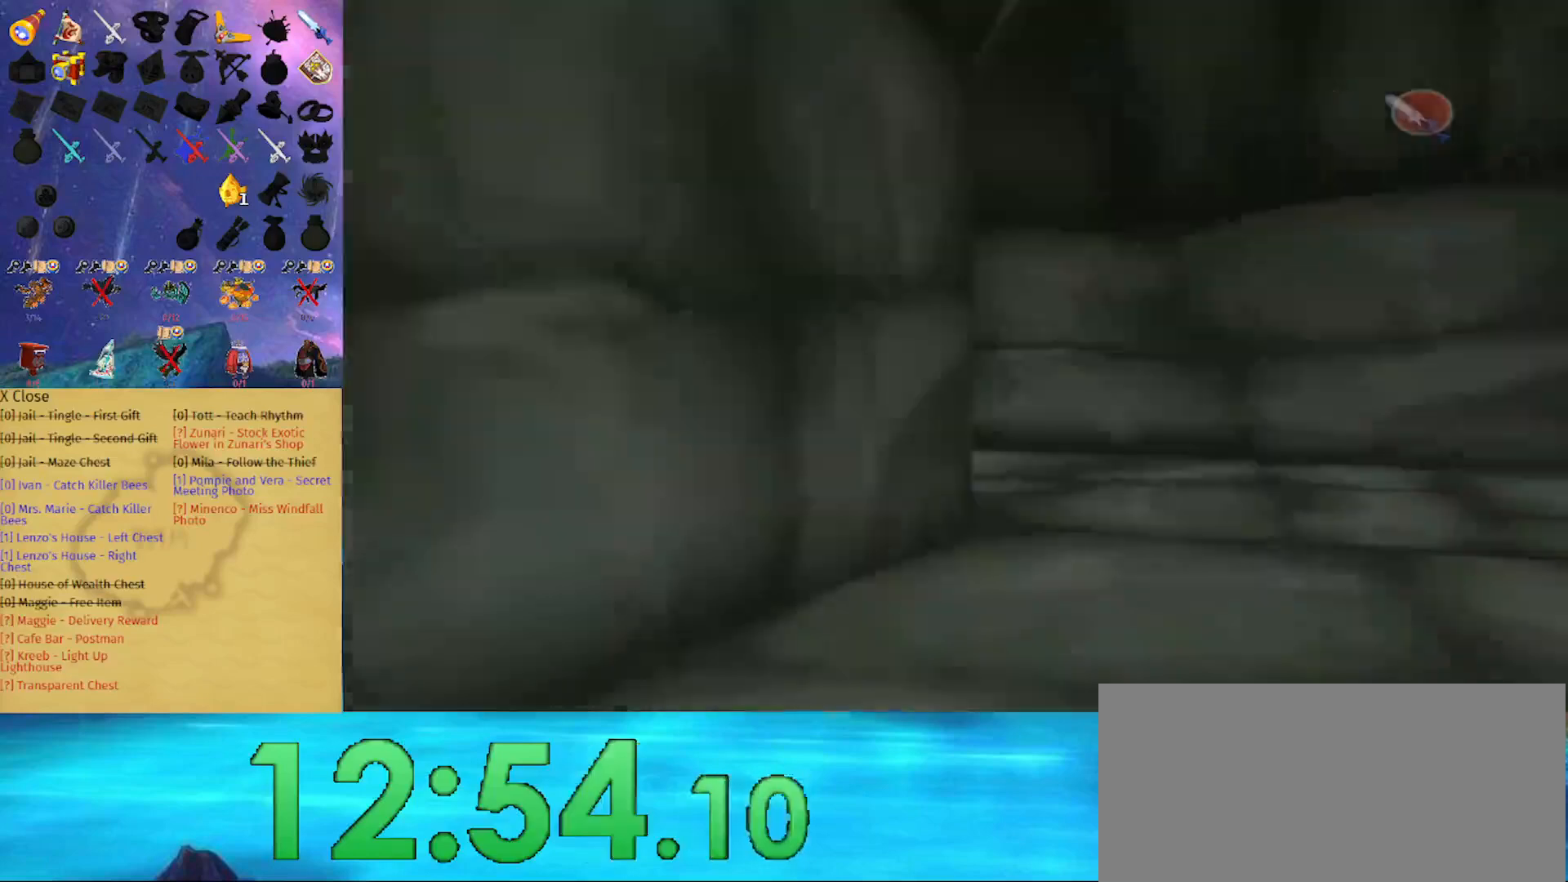
{"buttons": [], "left_stick": "right", "right_stick": "center", "events": []}
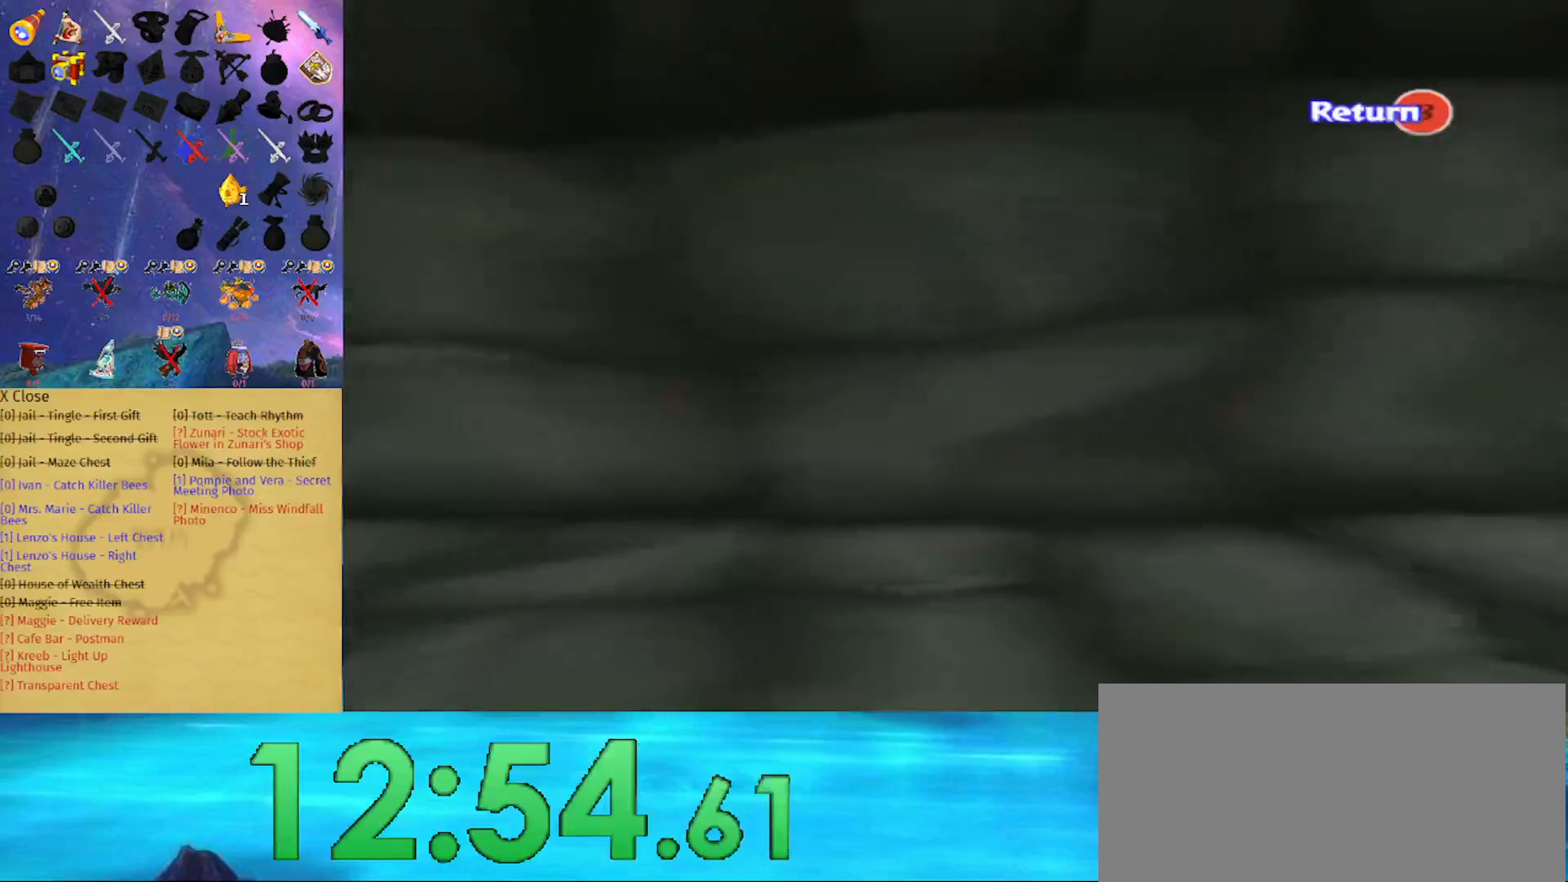
{"buttons": [], "left_stick": "right", "right_stick": "center", "events": []}
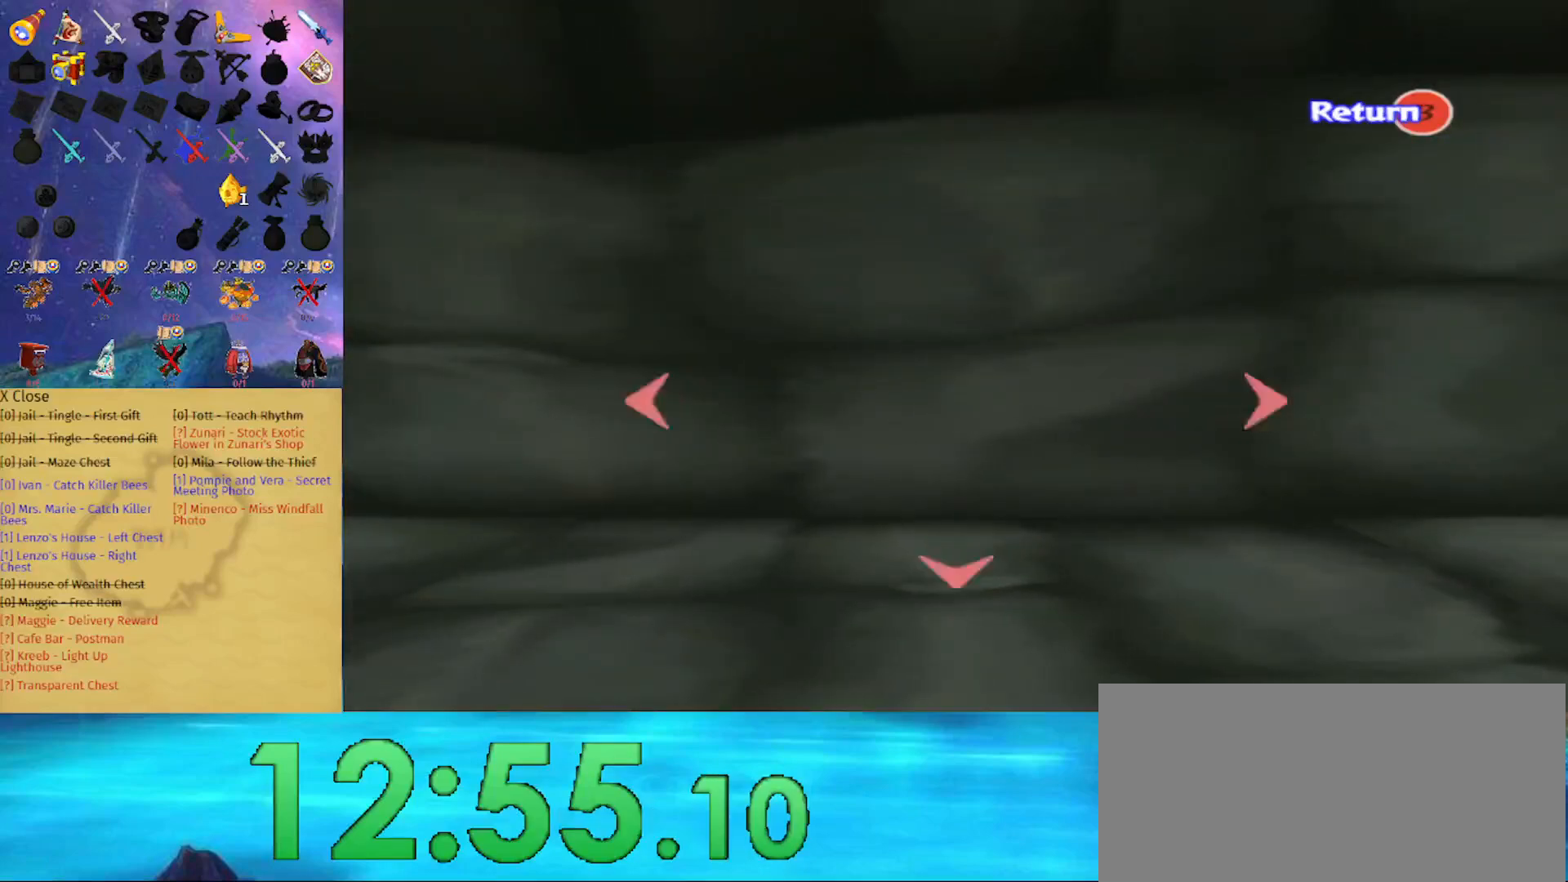
{"buttons": [], "left_stick": "right", "right_stick": "center", "events": []}
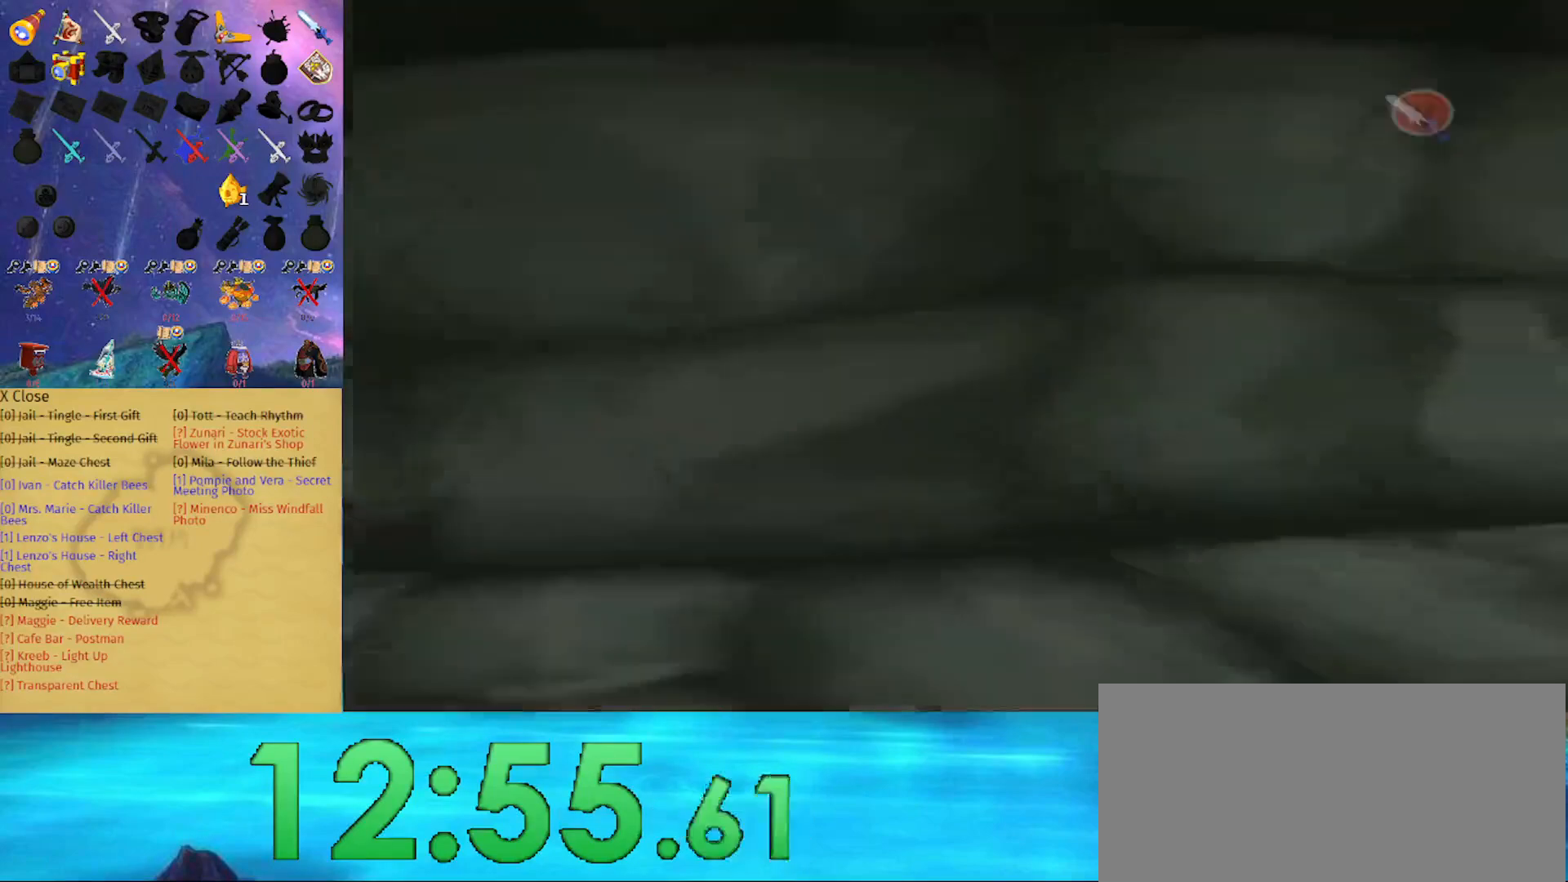
{"buttons": [], "left_stick": "up", "right_stick": "center", "events": [[333, "left_stick", "up-right"], [500, "left_stick", "up"]]}
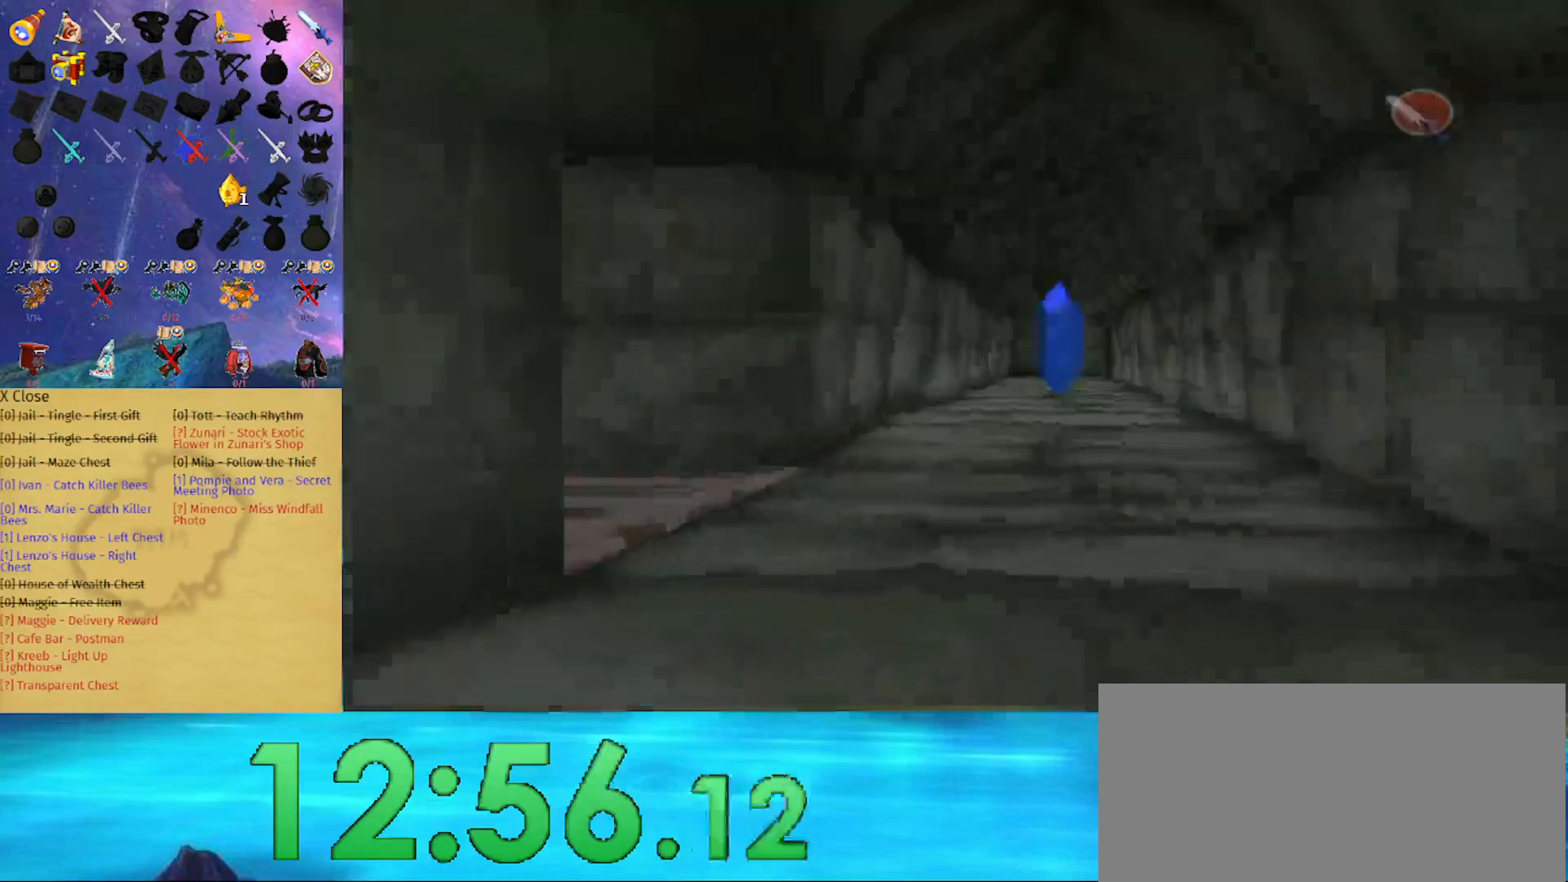
{"buttons": [], "left_stick": "up", "right_stick": "center", "events": []}
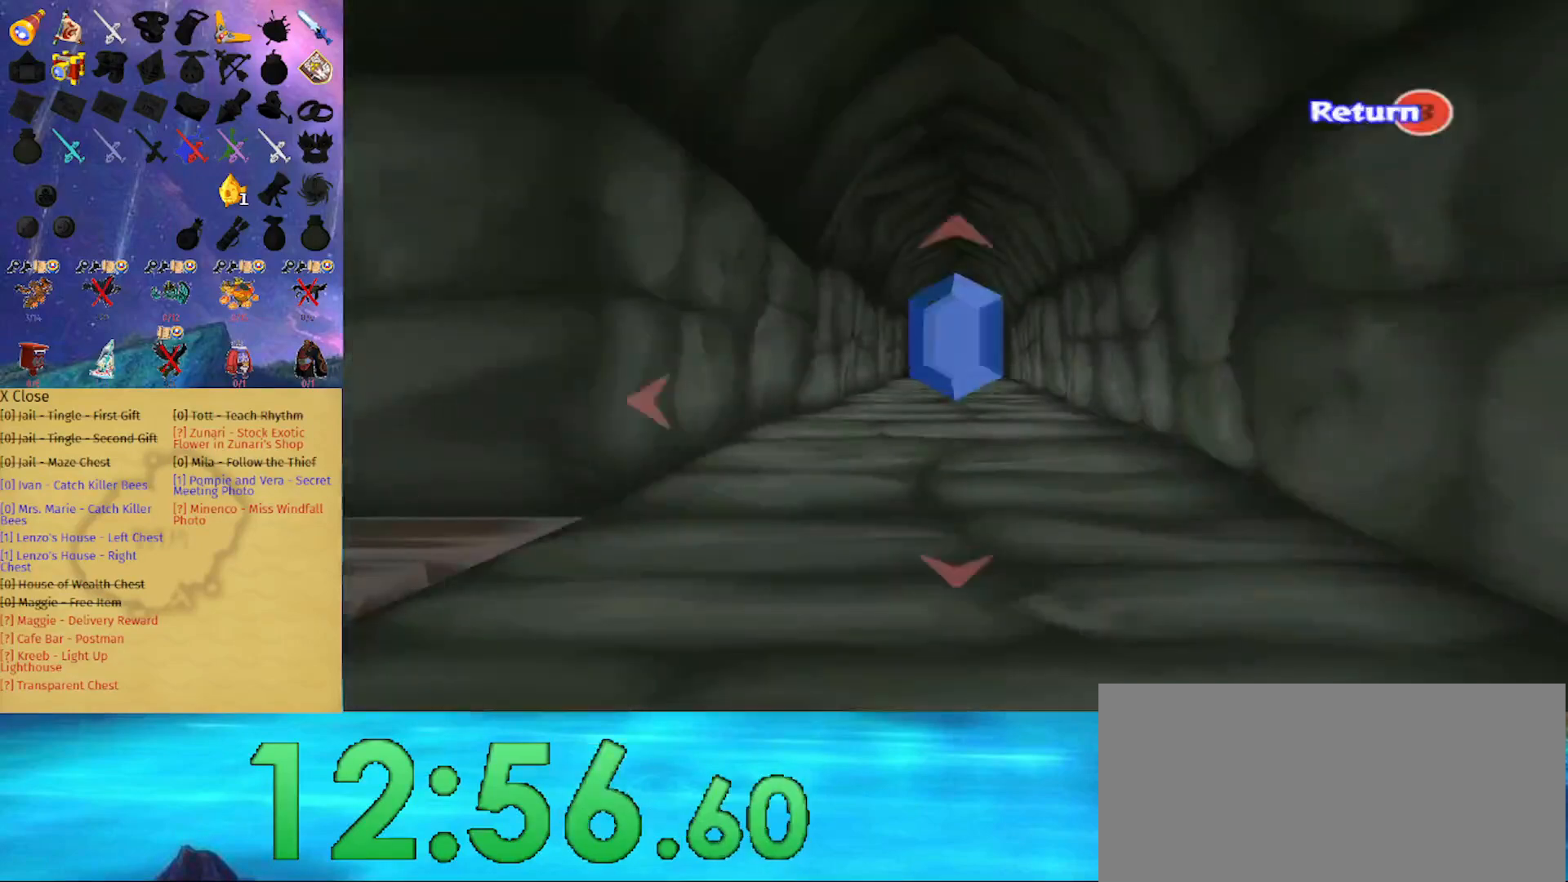
{"buttons": [], "left_stick": "up", "right_stick": "center", "events": []}
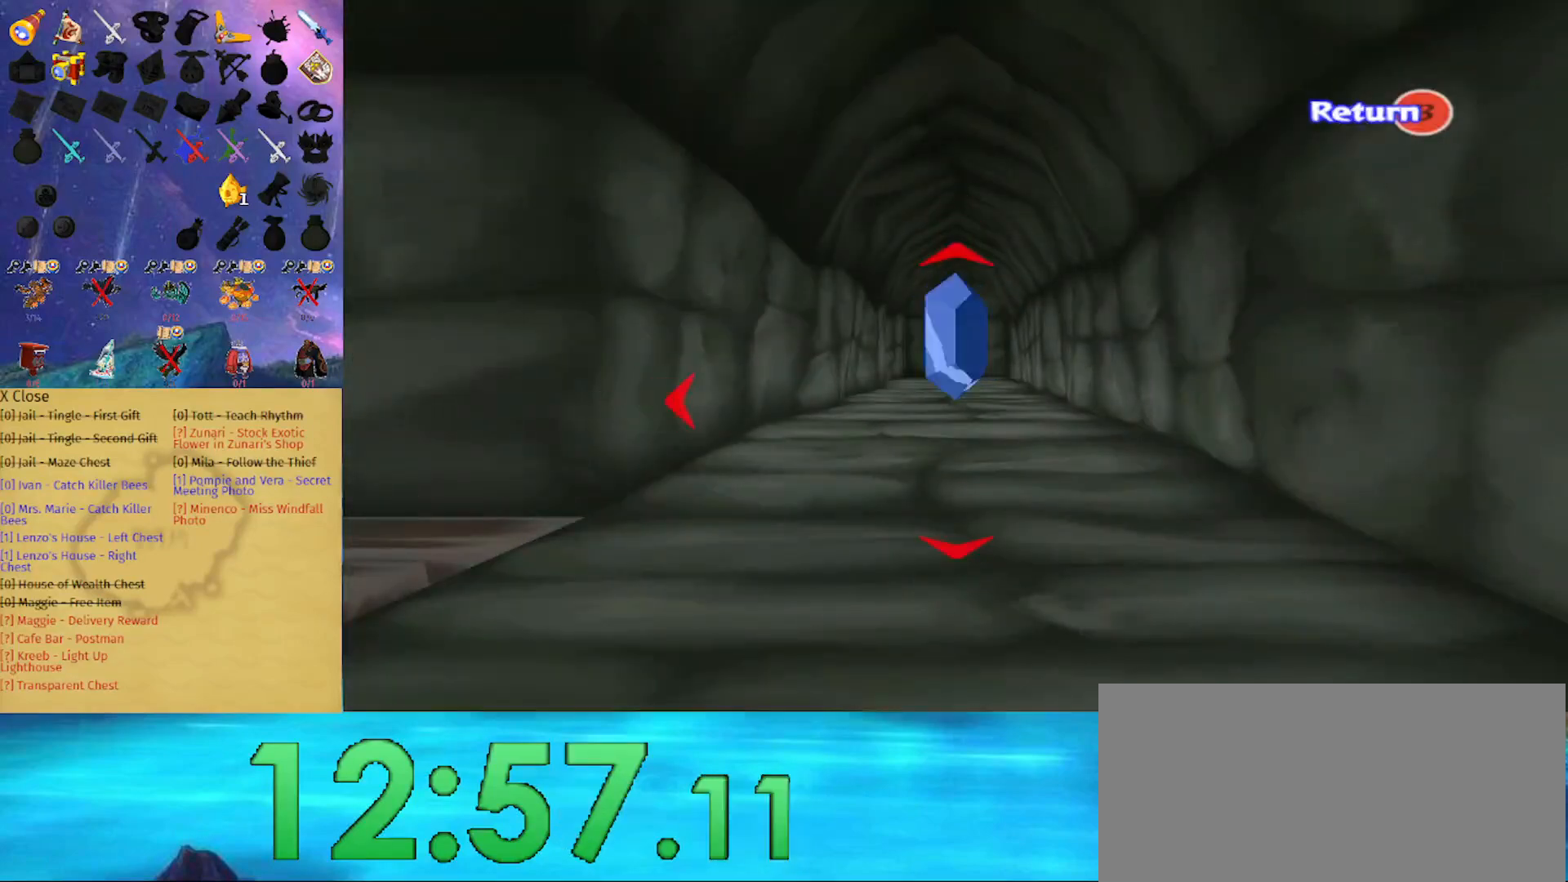
{"buttons": [], "left_stick": "up", "right_stick": "center", "events": []}
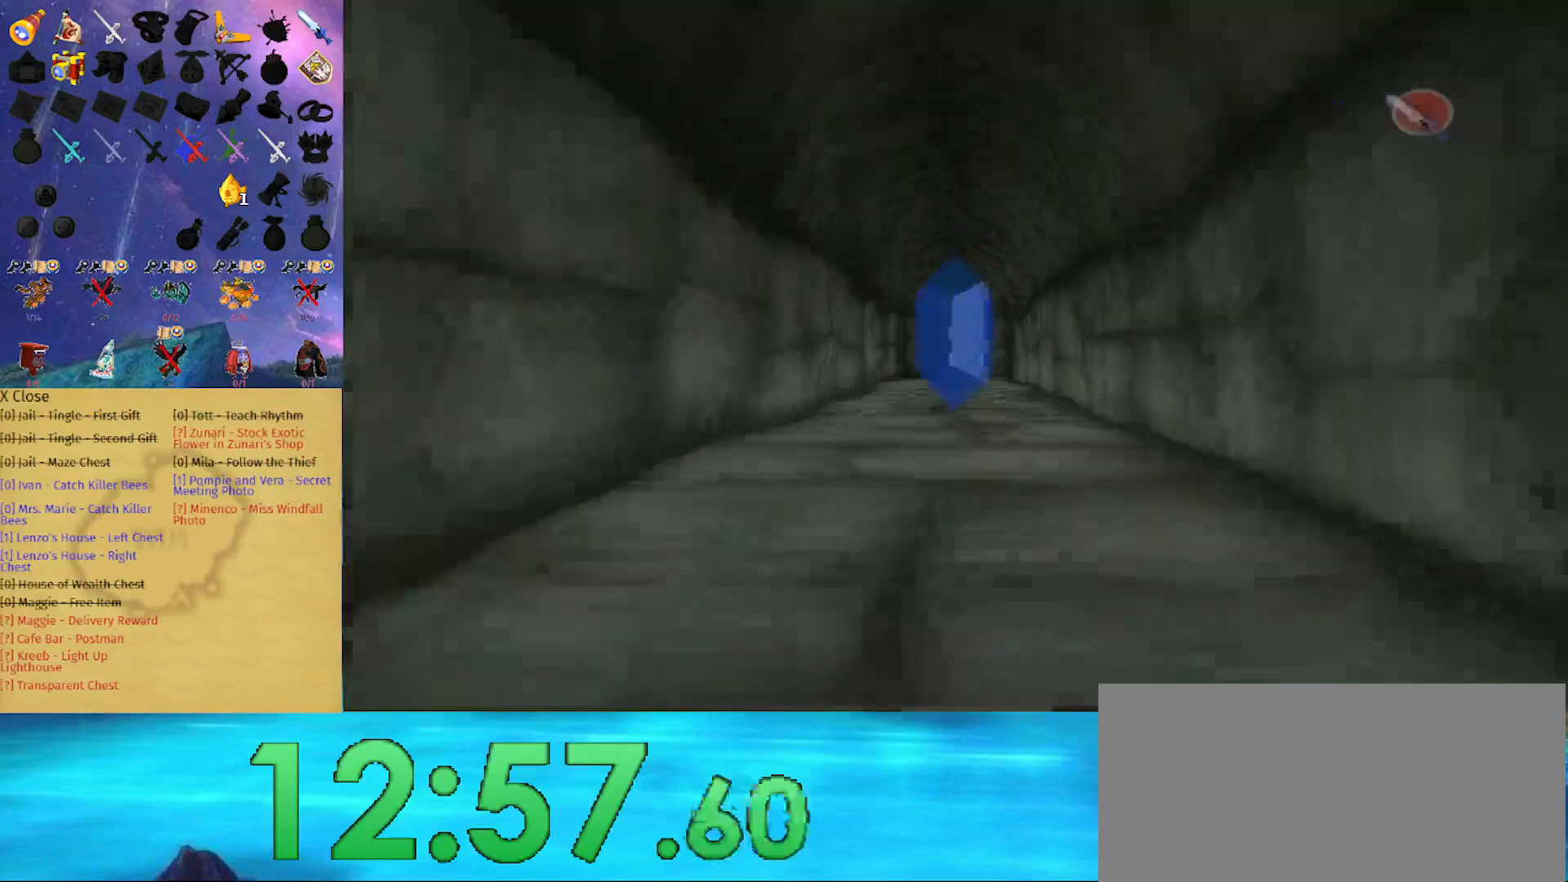
{"buttons": [], "left_stick": "up", "right_stick": "center", "events": []}
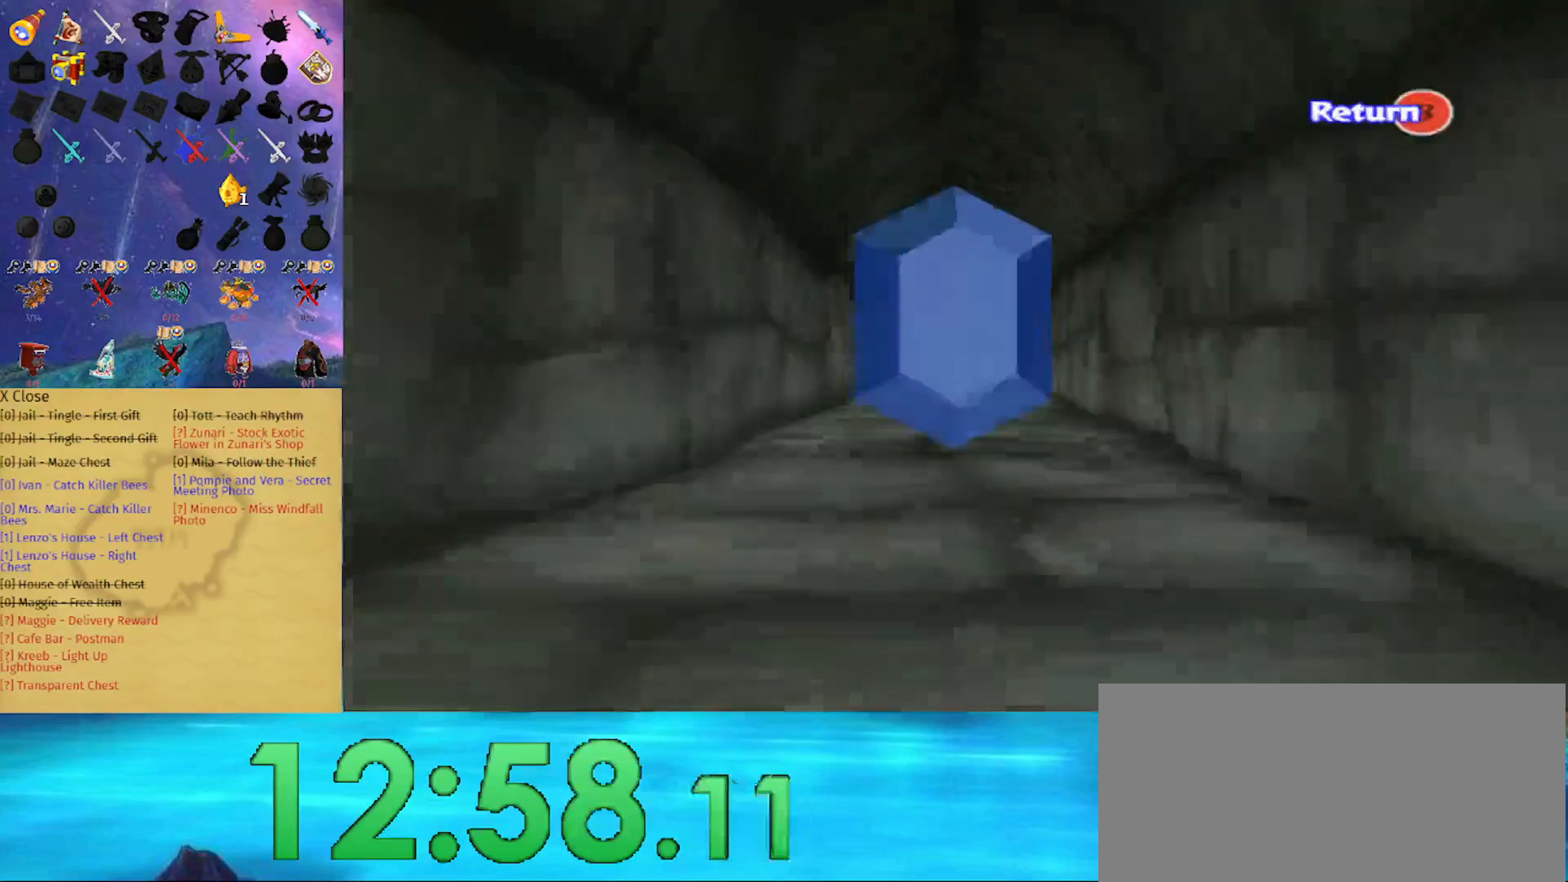
{"buttons": [], "left_stick": "up", "right_stick": "center", "events": []}
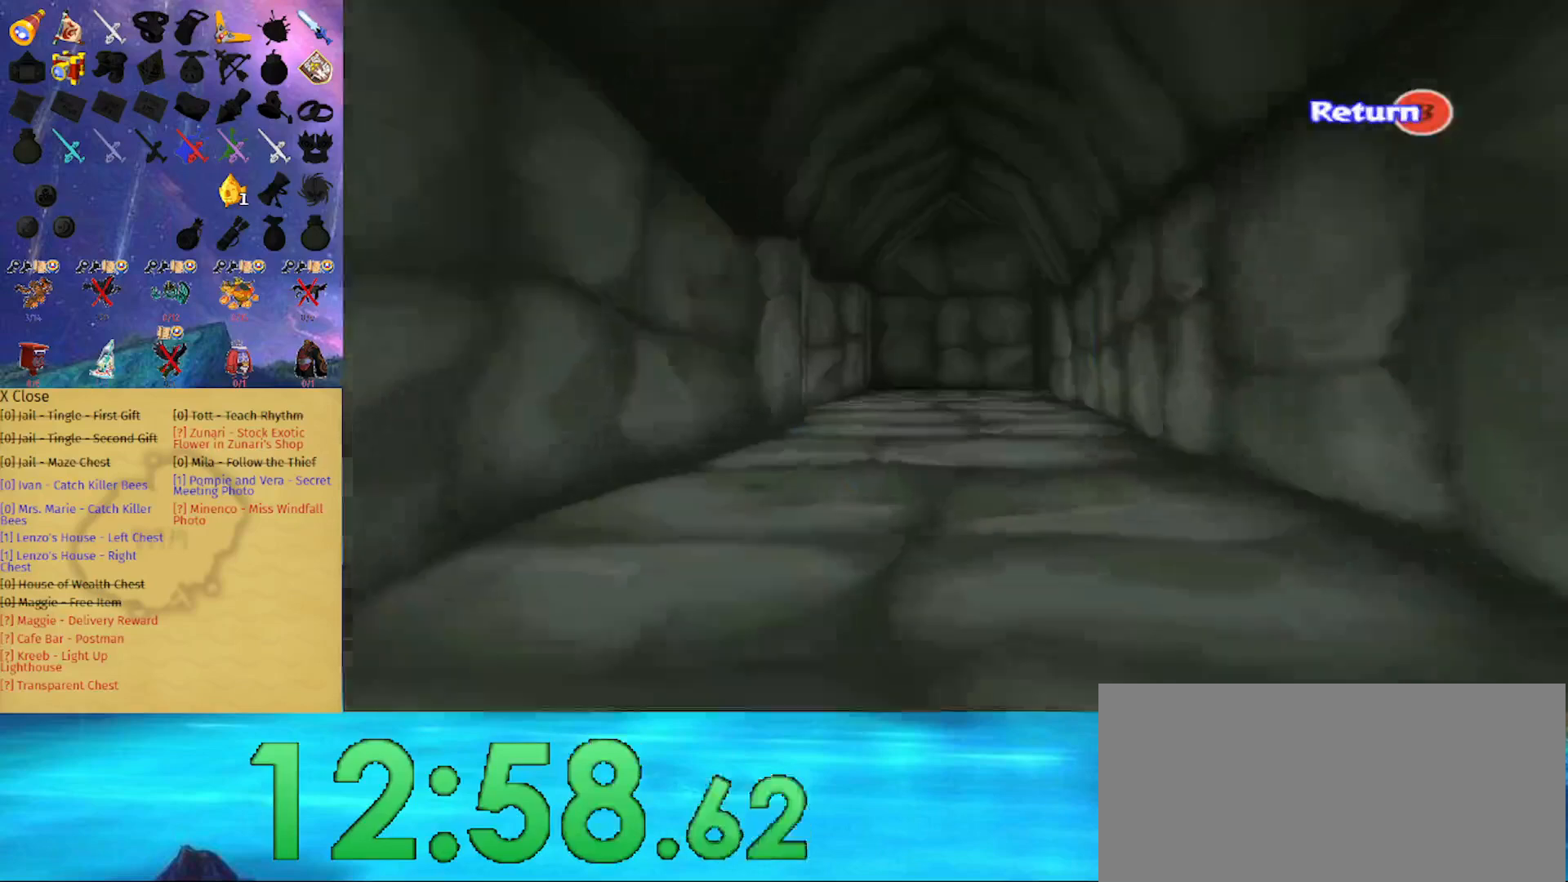
{"buttons": [], "left_stick": "up", "right_stick": "center", "events": []}
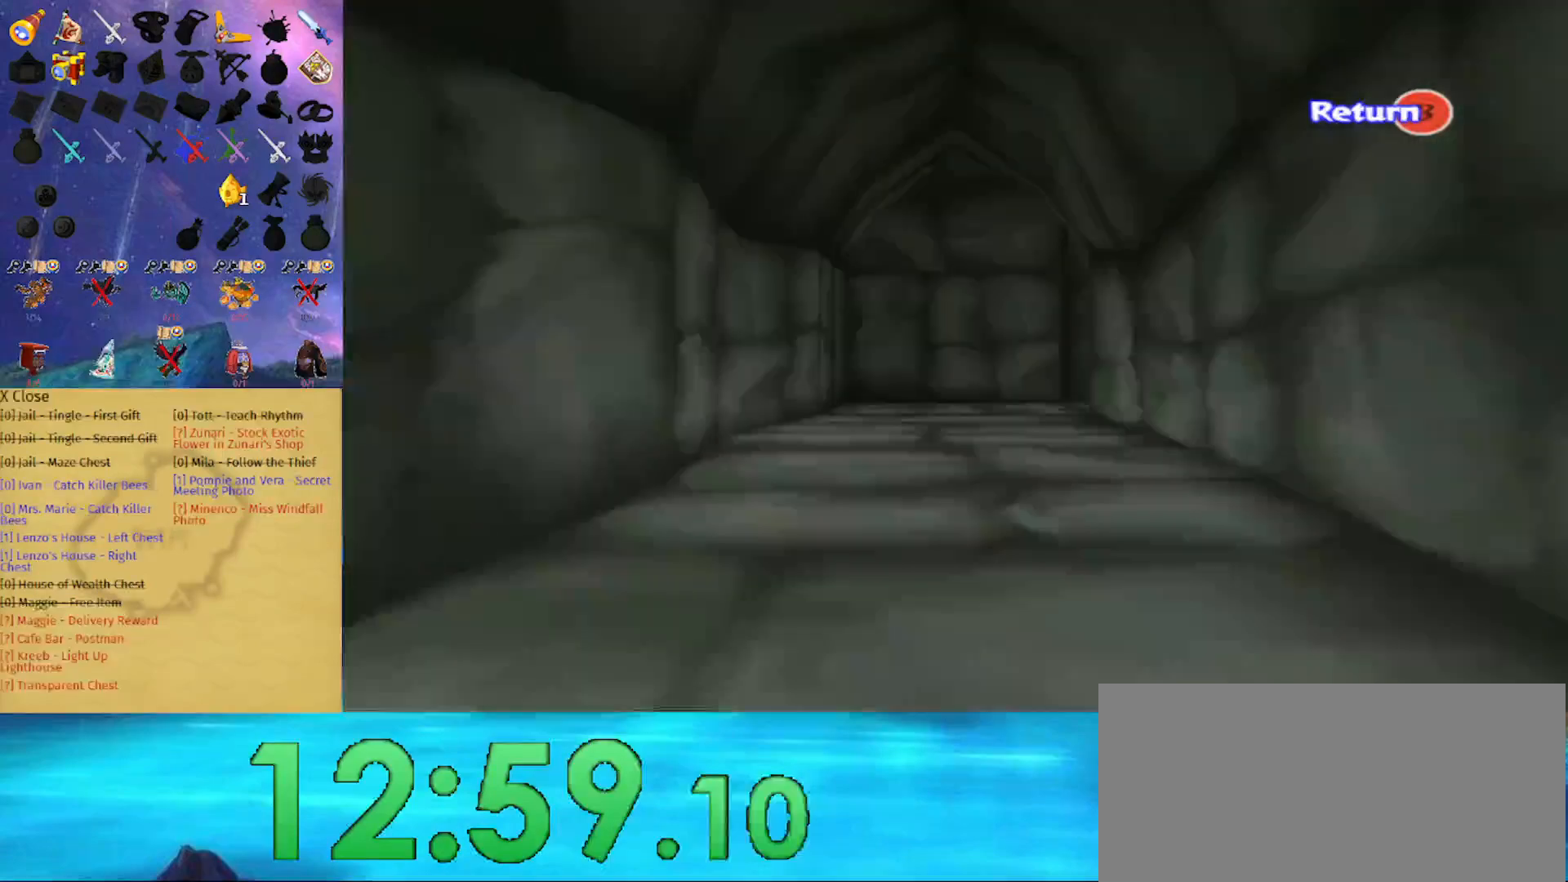
{"buttons": [], "left_stick": "up", "right_stick": "center", "events": []}
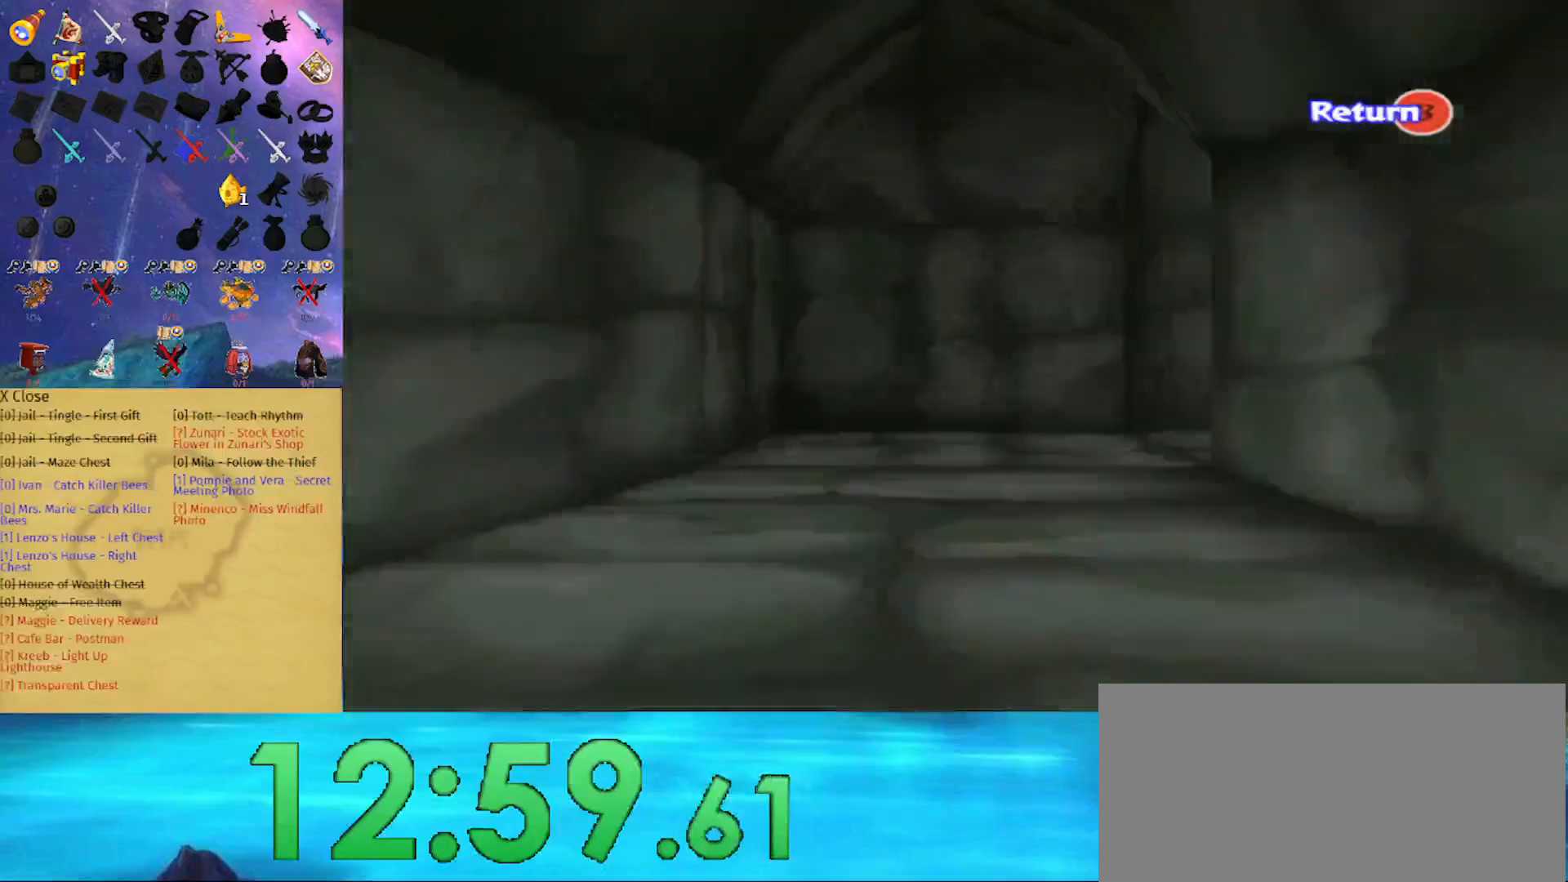
{"buttons": [], "left_stick": "right", "right_stick": "center", "events": [[467, "left_stick", "right"]]}
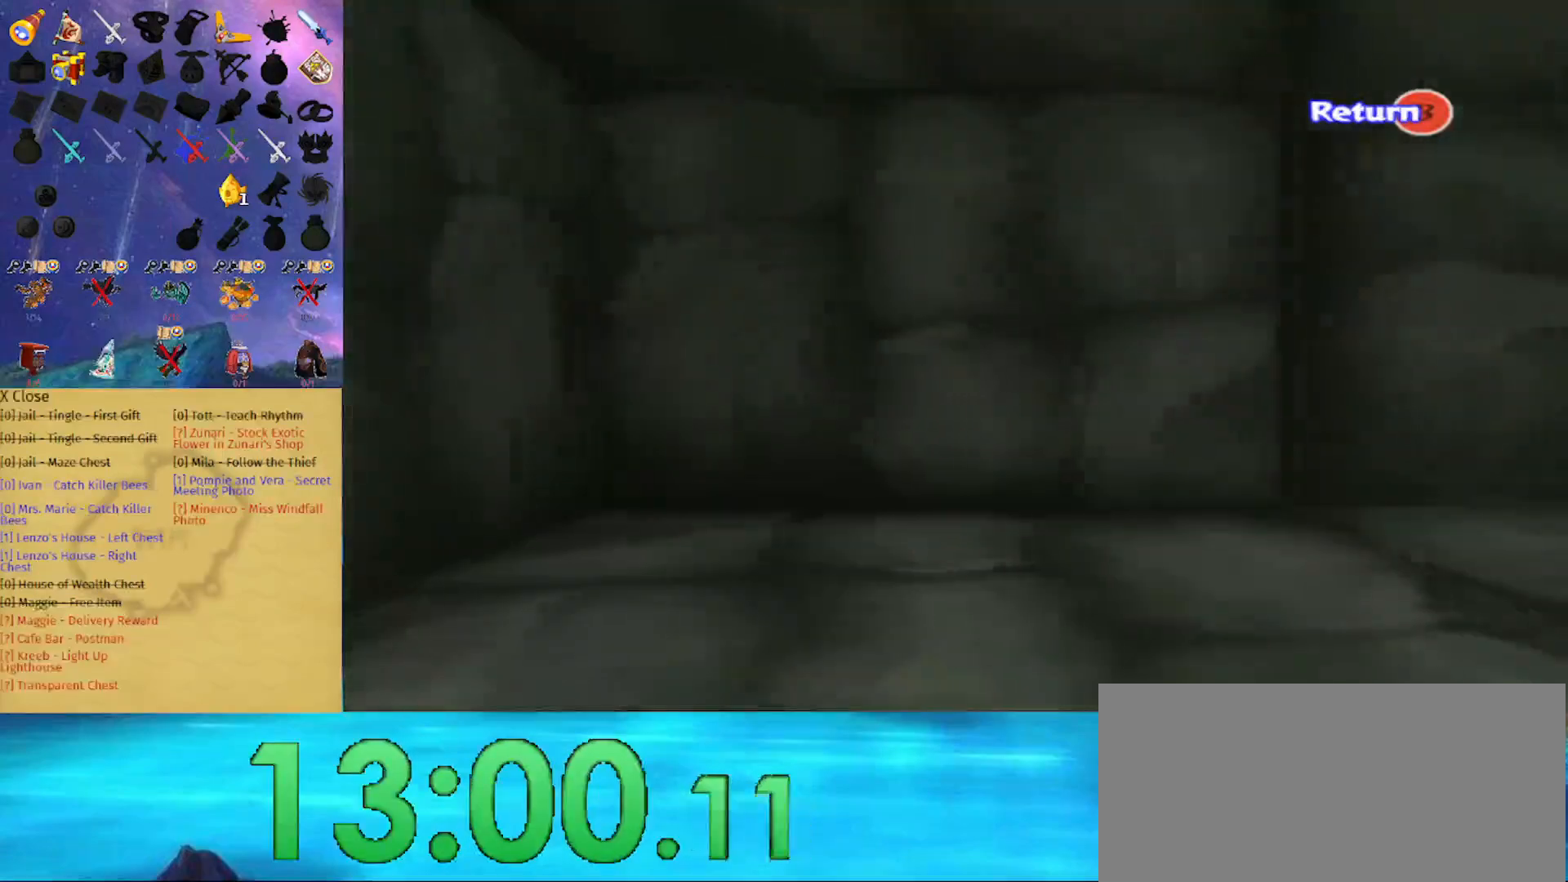
{"buttons": [], "left_stick": "right", "right_stick": "center", "events": []}